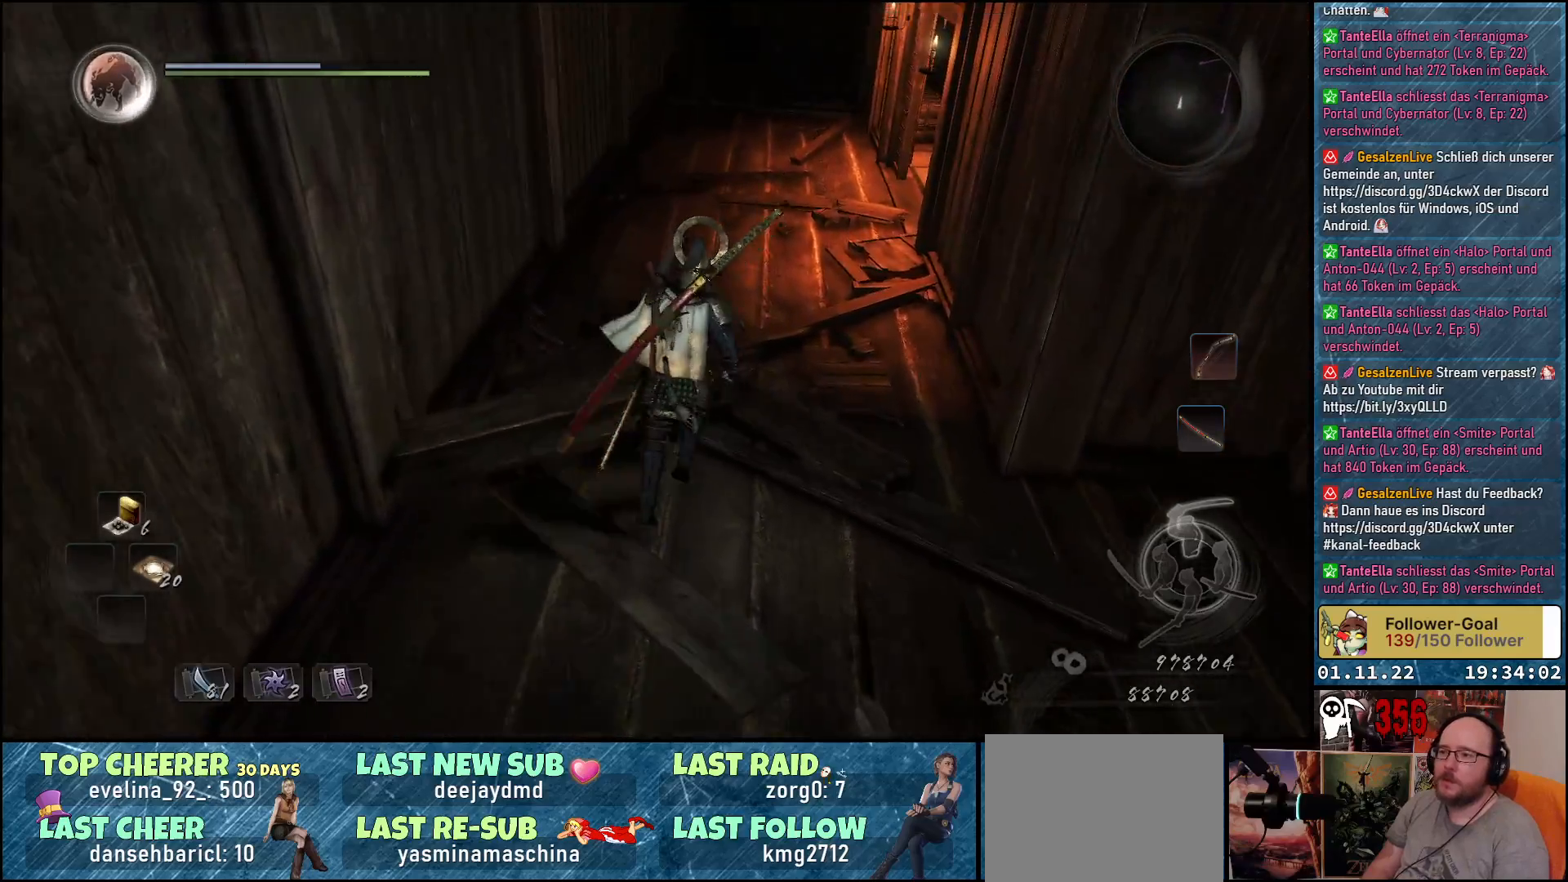
Gameplay with a controller (Xbox layout); each line is a JSON object with the inputs held at the frame after it. "events" lists button and stick changes between this image and that frame as [ms after this image, input, new state], when the widget could be followed in between.
{"buttons": [], "left_stick": "up", "right_stick": "up-right", "events": [[183, "right_stick", "up-right"]]}
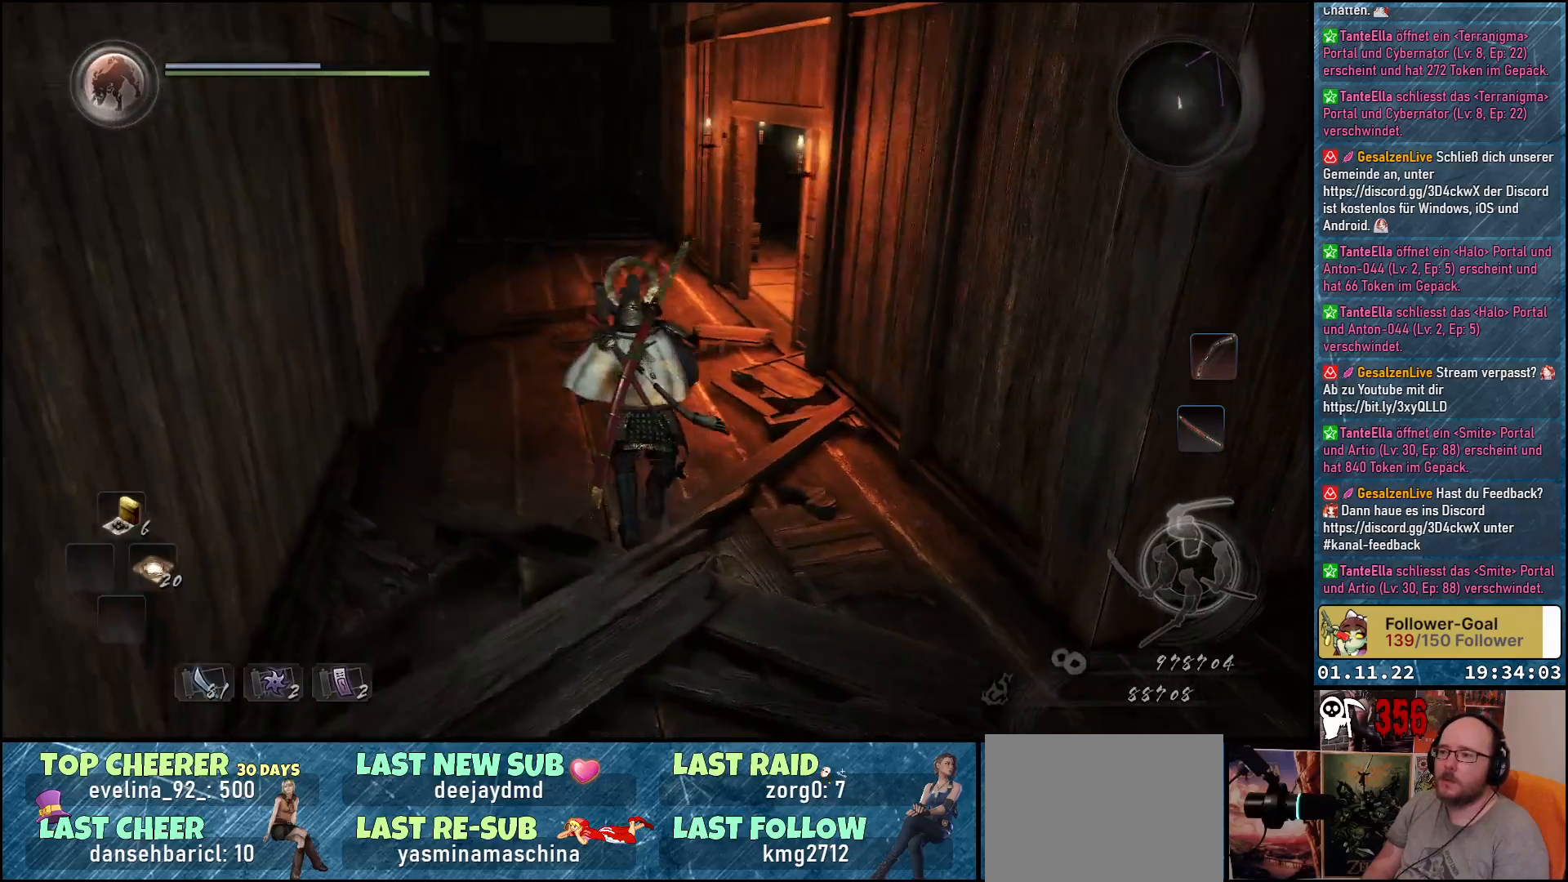
{"buttons": [], "left_stick": "up-left", "right_stick": "up-right", "events": [[217, "left_stick", "up-left"]]}
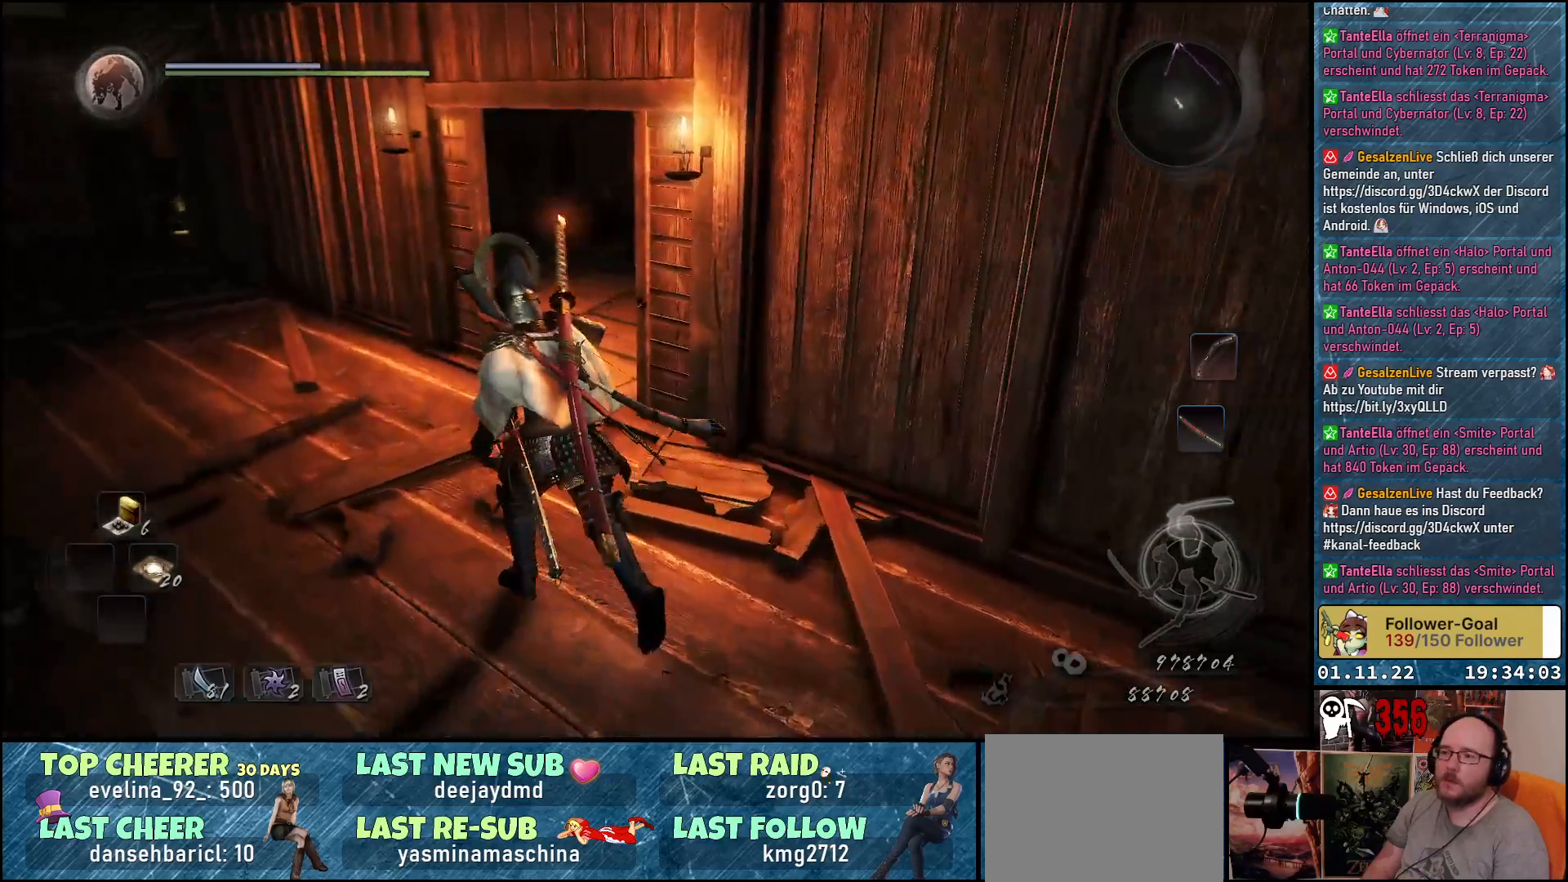
{"buttons": [], "left_stick": "up-left", "right_stick": "up-right", "events": []}
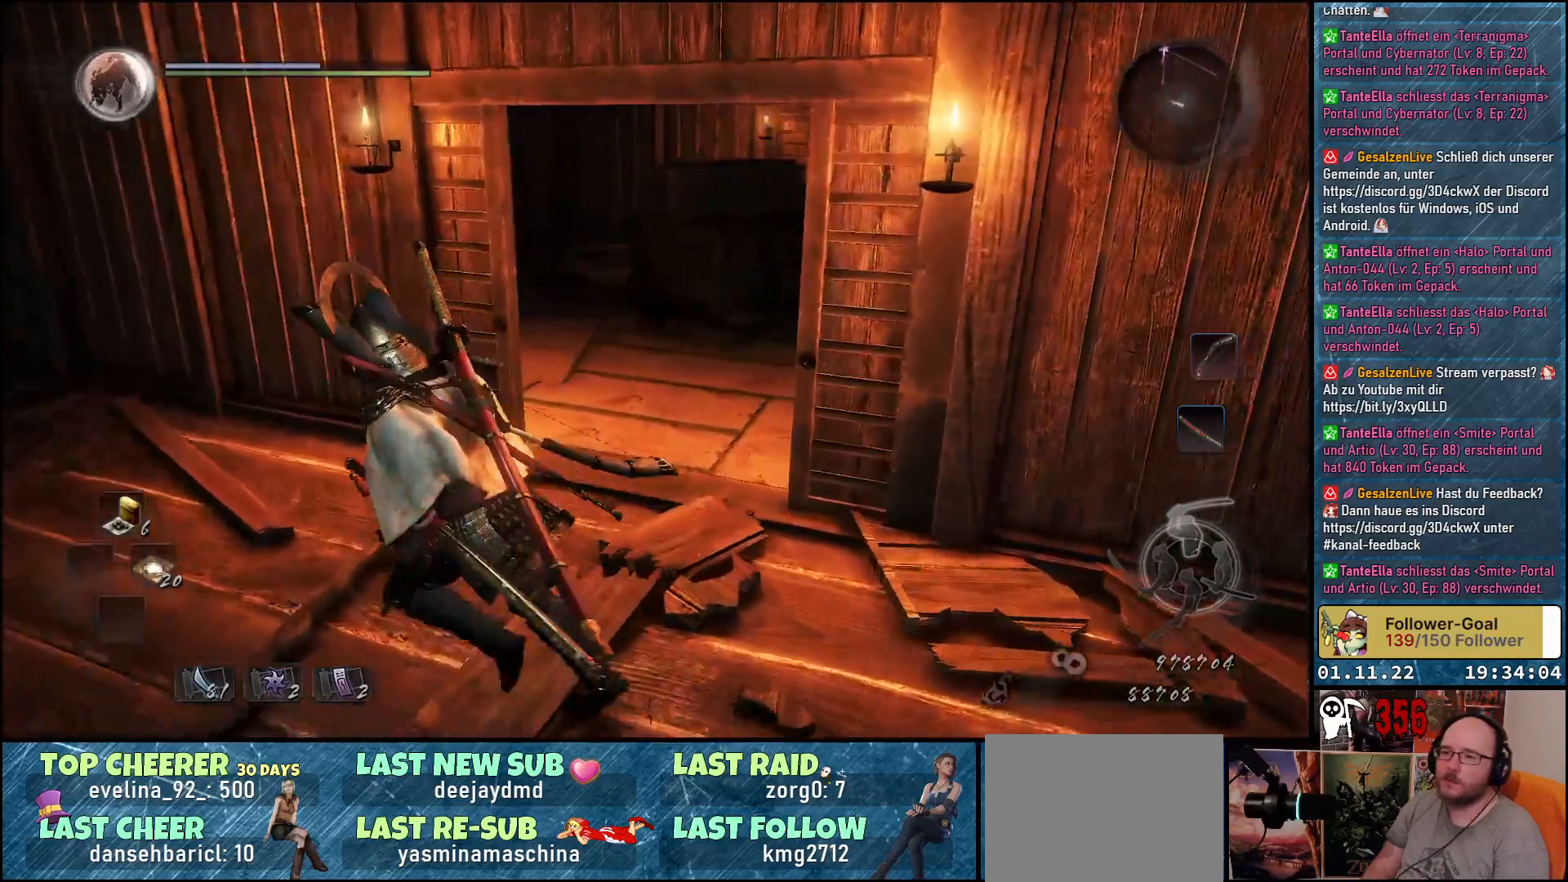
{"buttons": [], "left_stick": "center", "right_stick": "center", "events": [[317, "left_stick", "center"], [317, "right_stick", "center"]]}
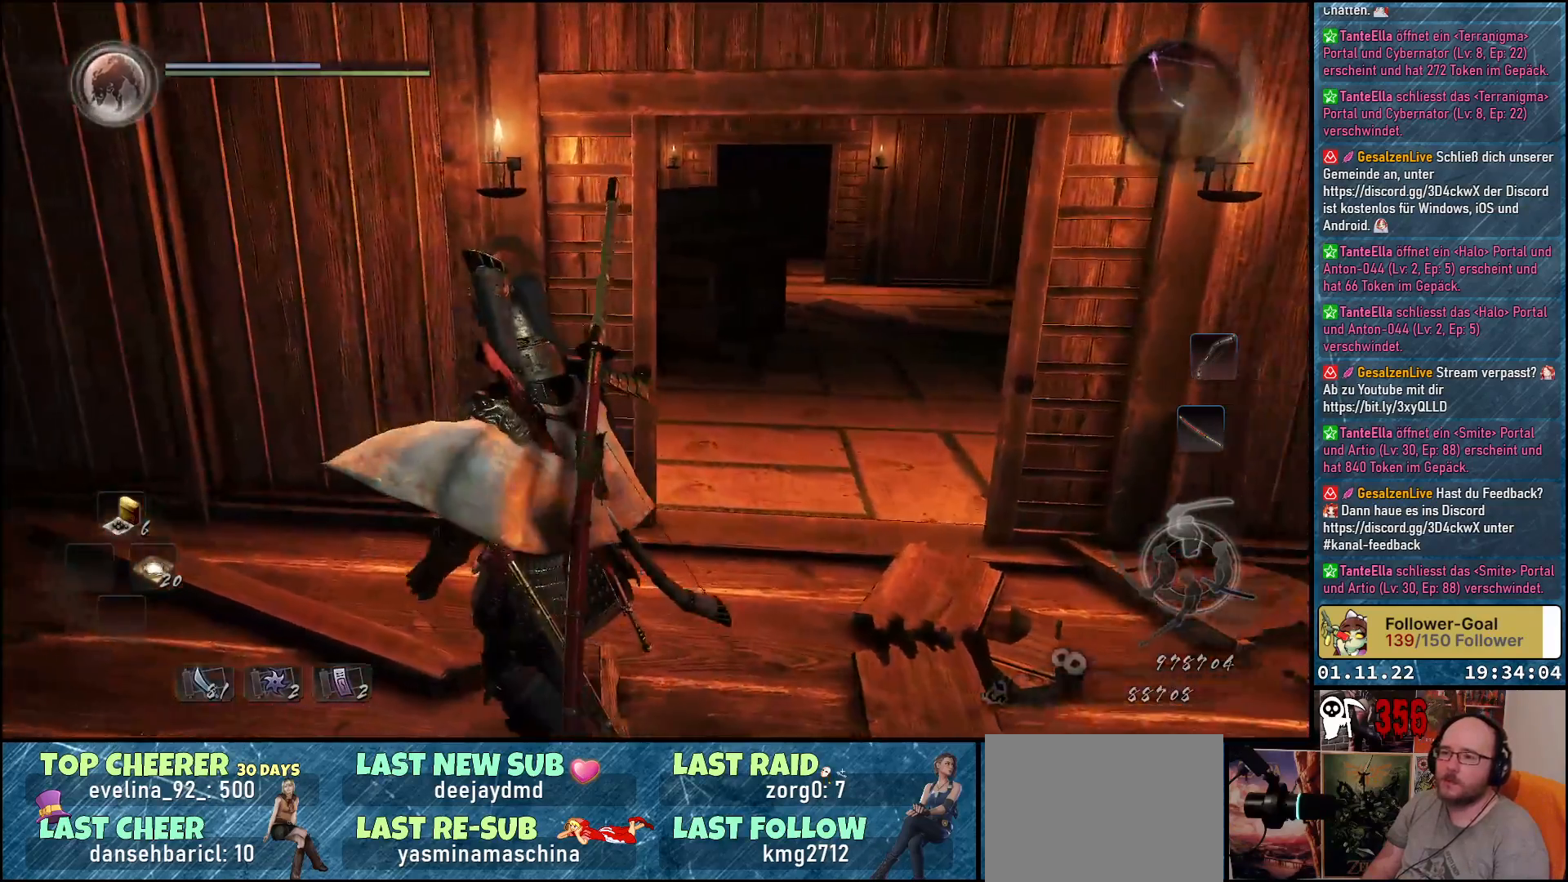
{"buttons": [], "left_stick": "up-left", "right_stick": "left", "events": [[200, "right_stick", "left"], [500, "left_stick", "up-left"]]}
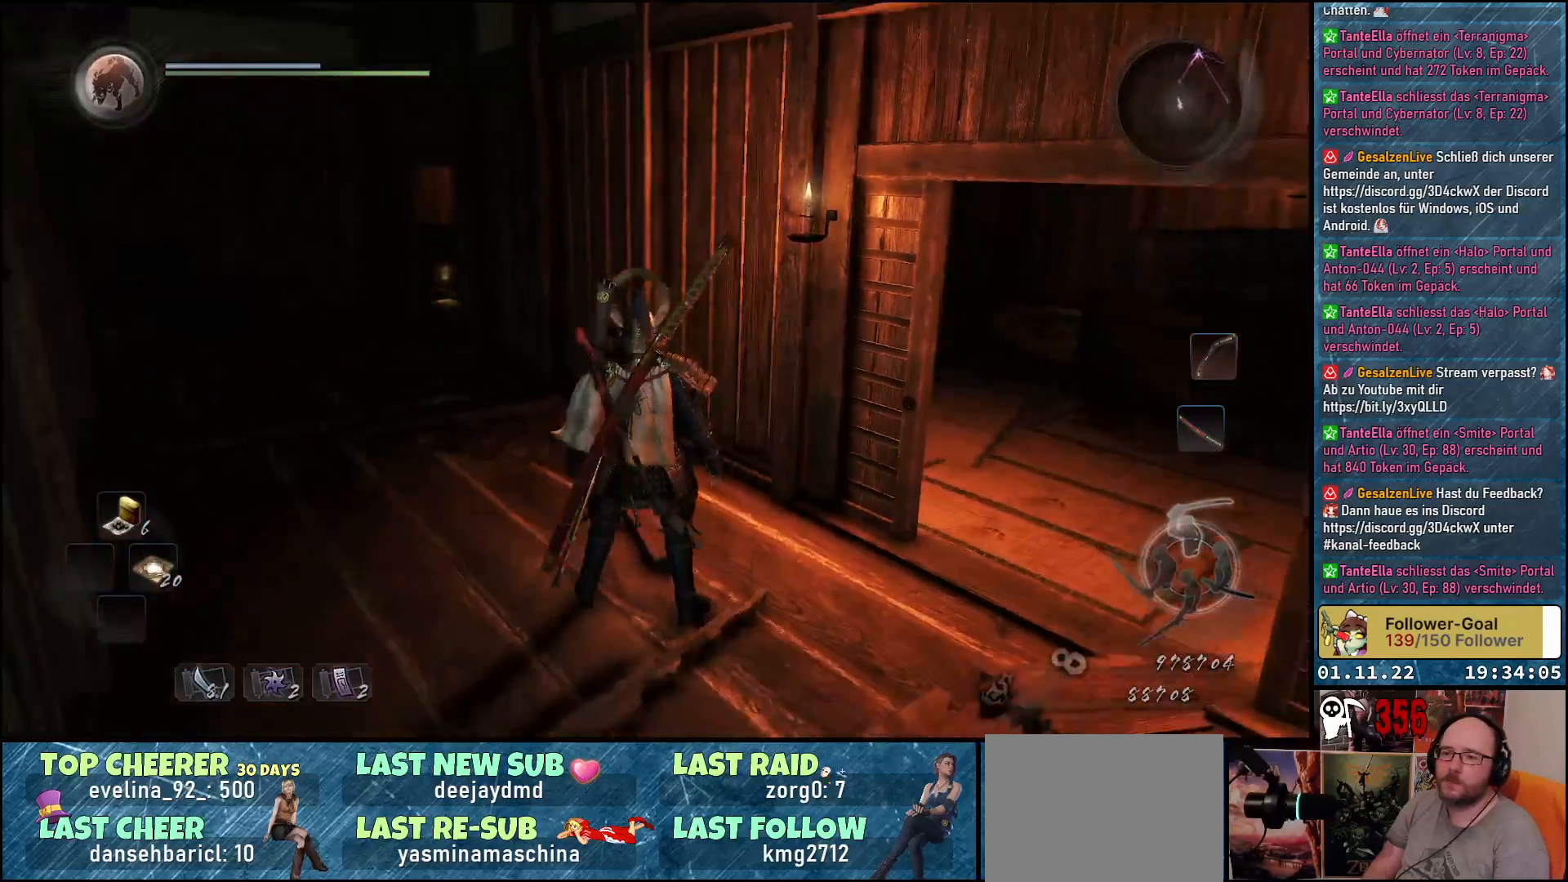
{"buttons": [], "left_stick": "up-left", "right_stick": "down-right", "events": [[50, "right_stick", "center"], [333, "right_stick", "down-right"]]}
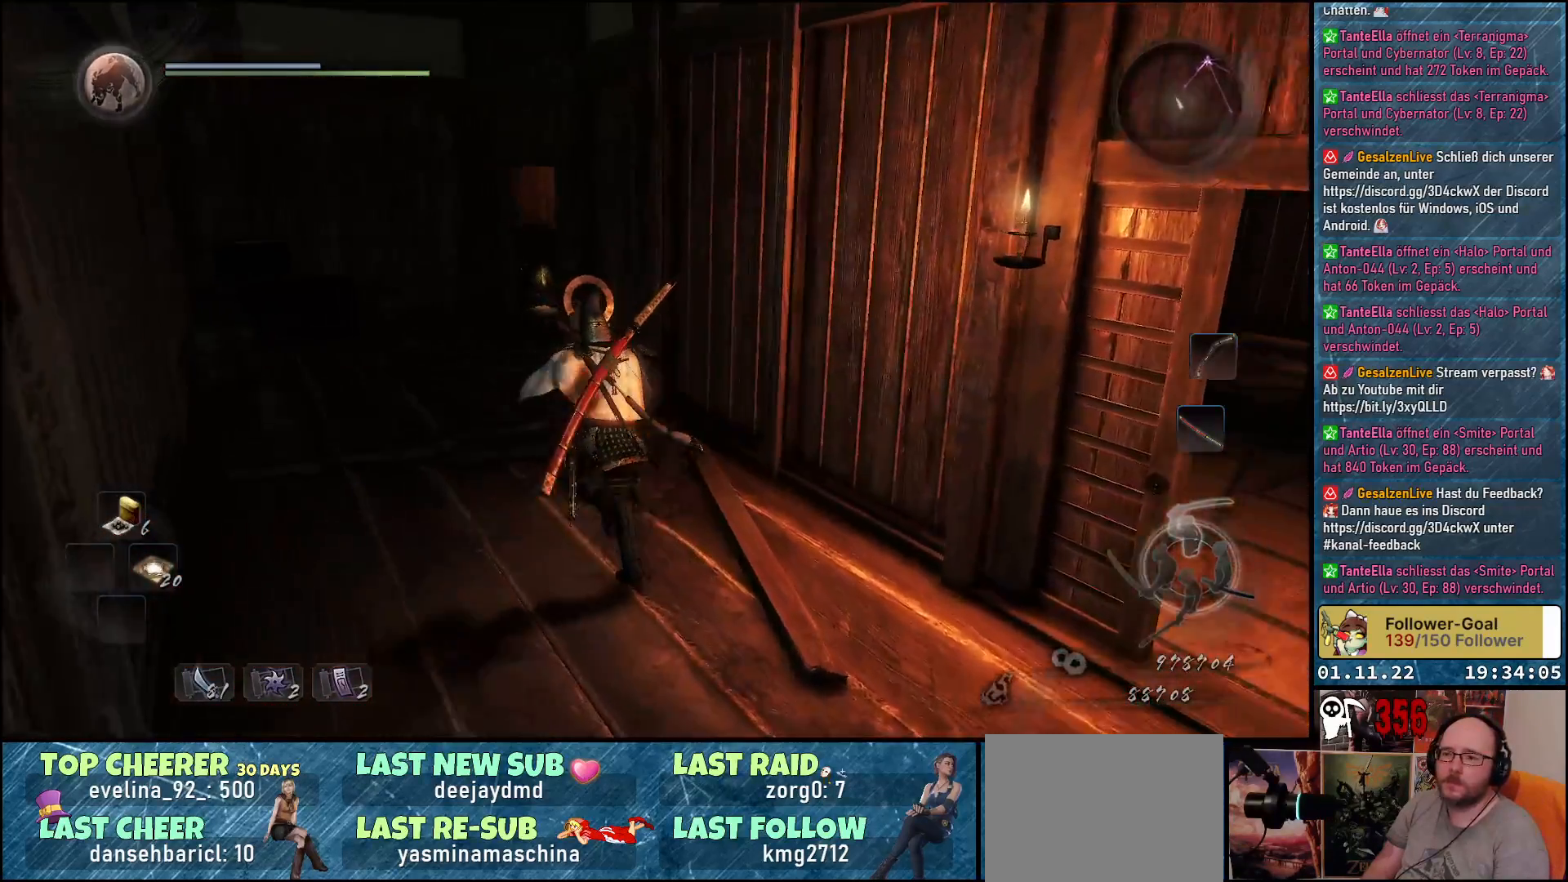
{"buttons": [], "left_stick": "up-left", "right_stick": "center", "events": [[350, "right_stick", "center"]]}
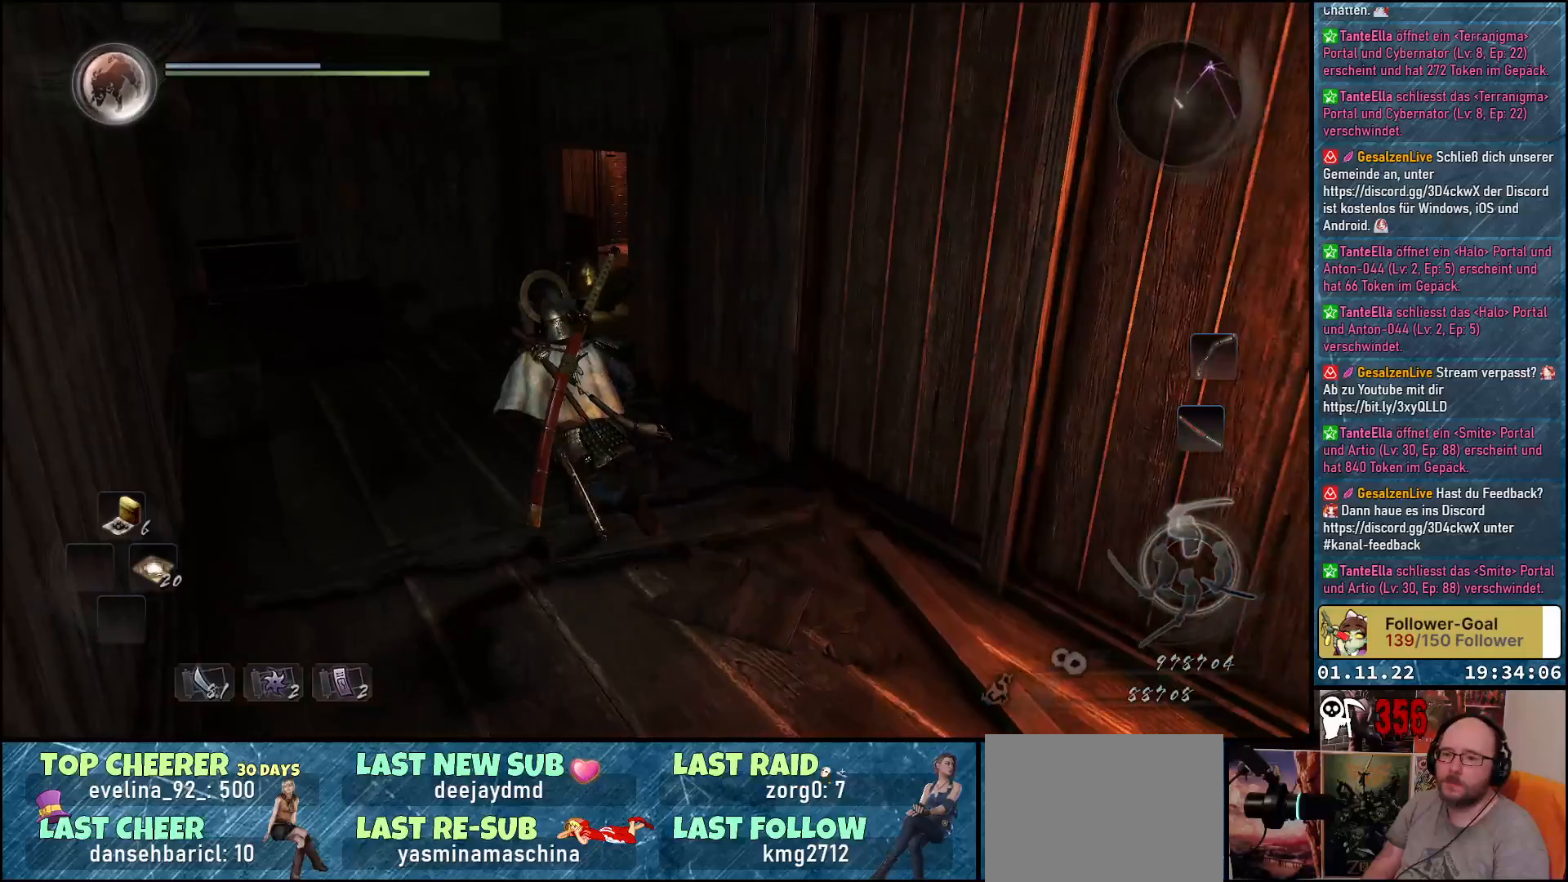
{"buttons": [], "left_stick": "up-left", "right_stick": "center", "events": []}
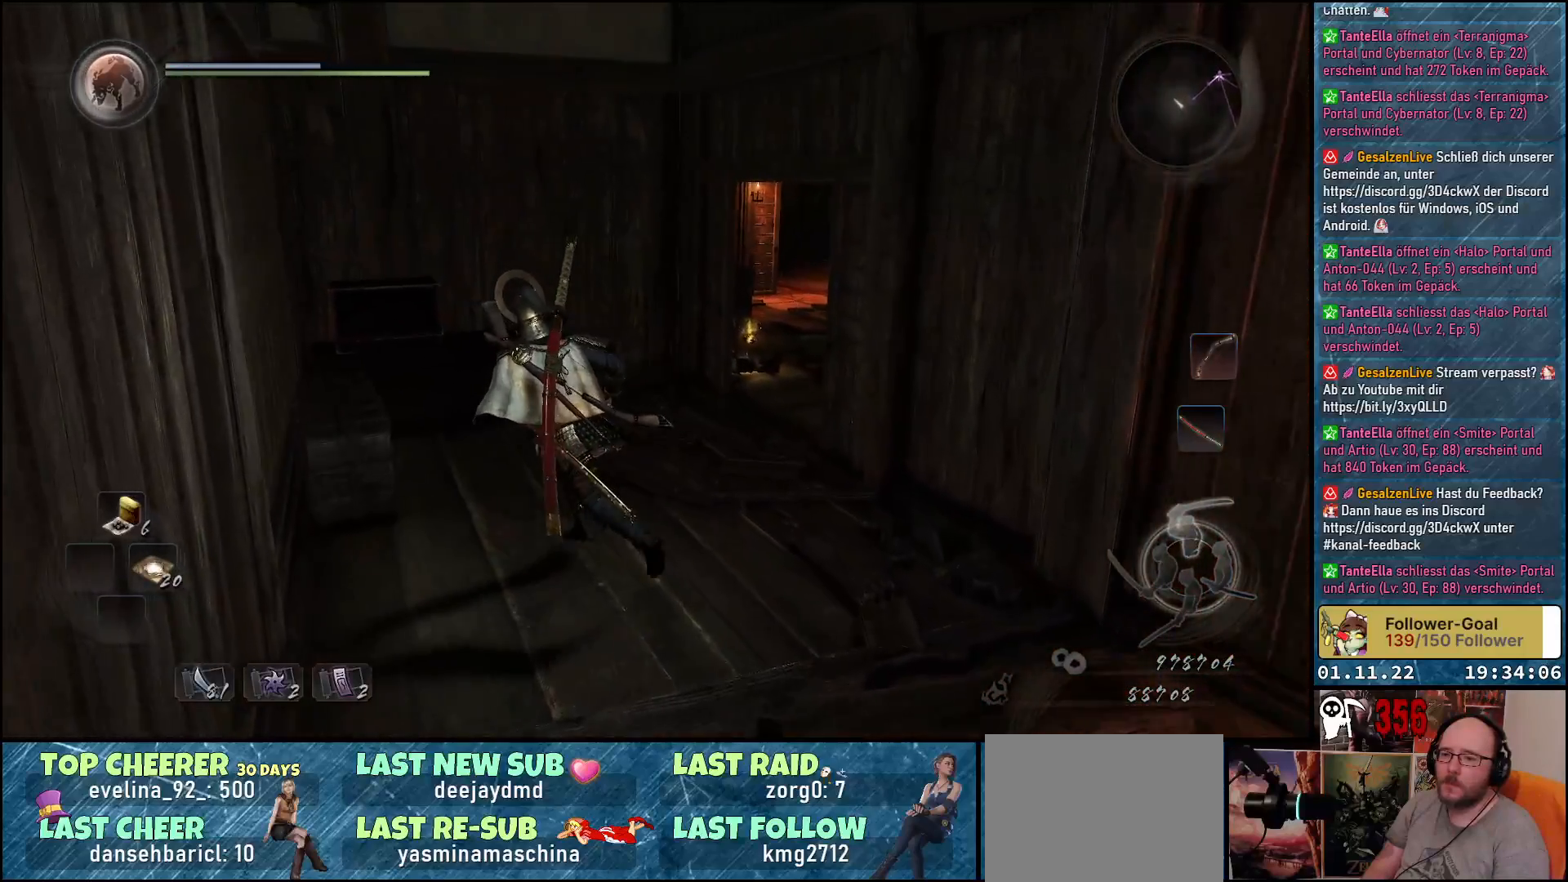
{"buttons": [], "left_stick": "up", "right_stick": "center", "events": [[133, "A", "down"], [217, "left_stick", "up"], [267, "A", "up"]]}
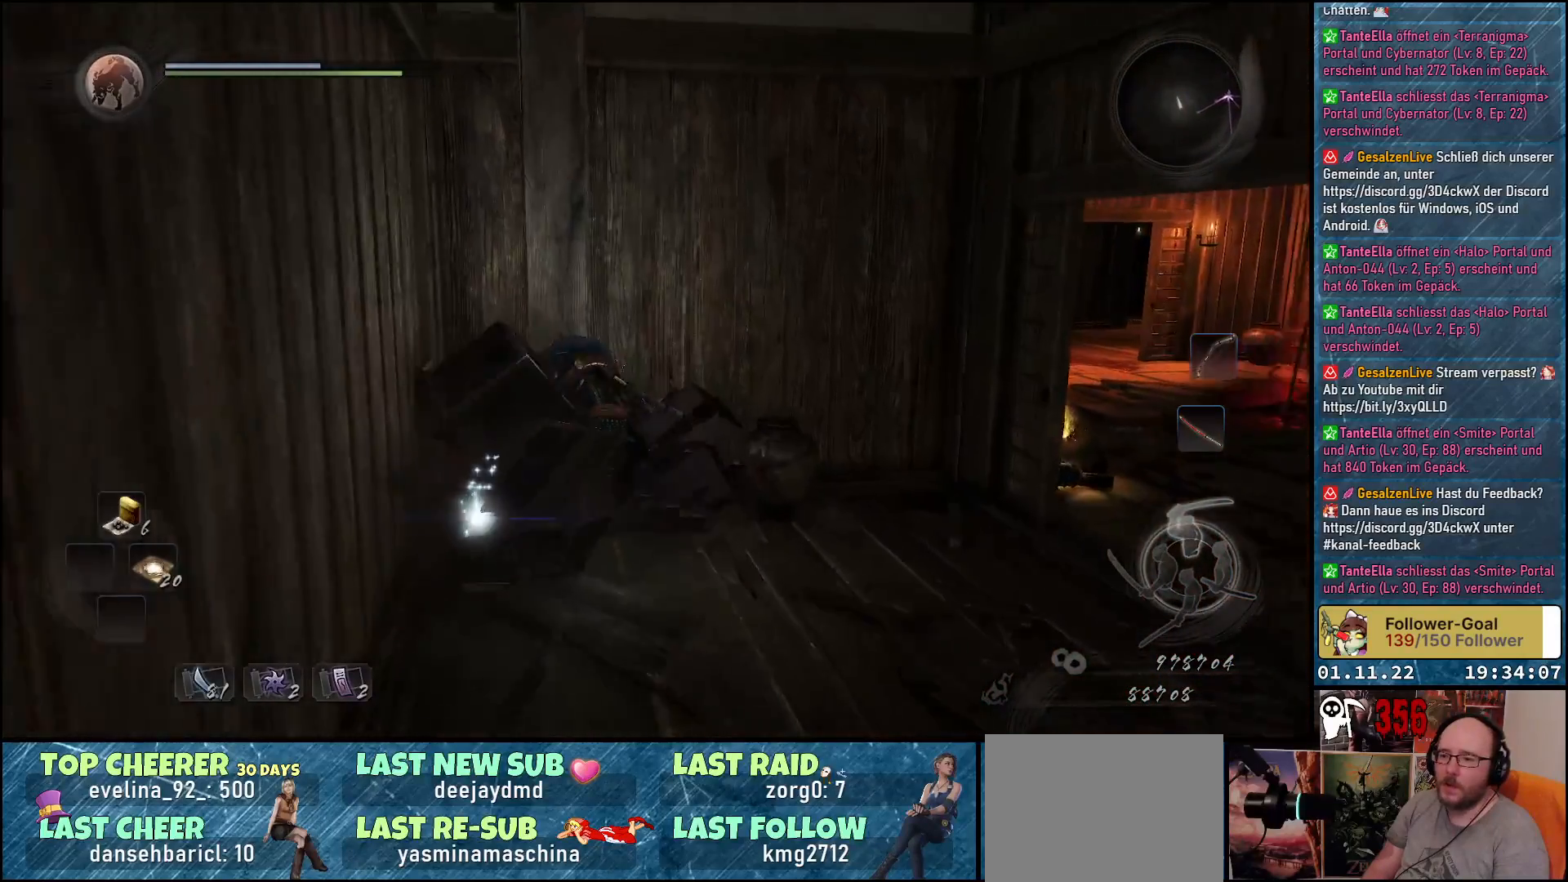
{"buttons": [], "left_stick": "down", "right_stick": "center", "events": [[117, "left_stick", "up-right"], [233, "left_stick", "center"], [417, "left_stick", "down"]]}
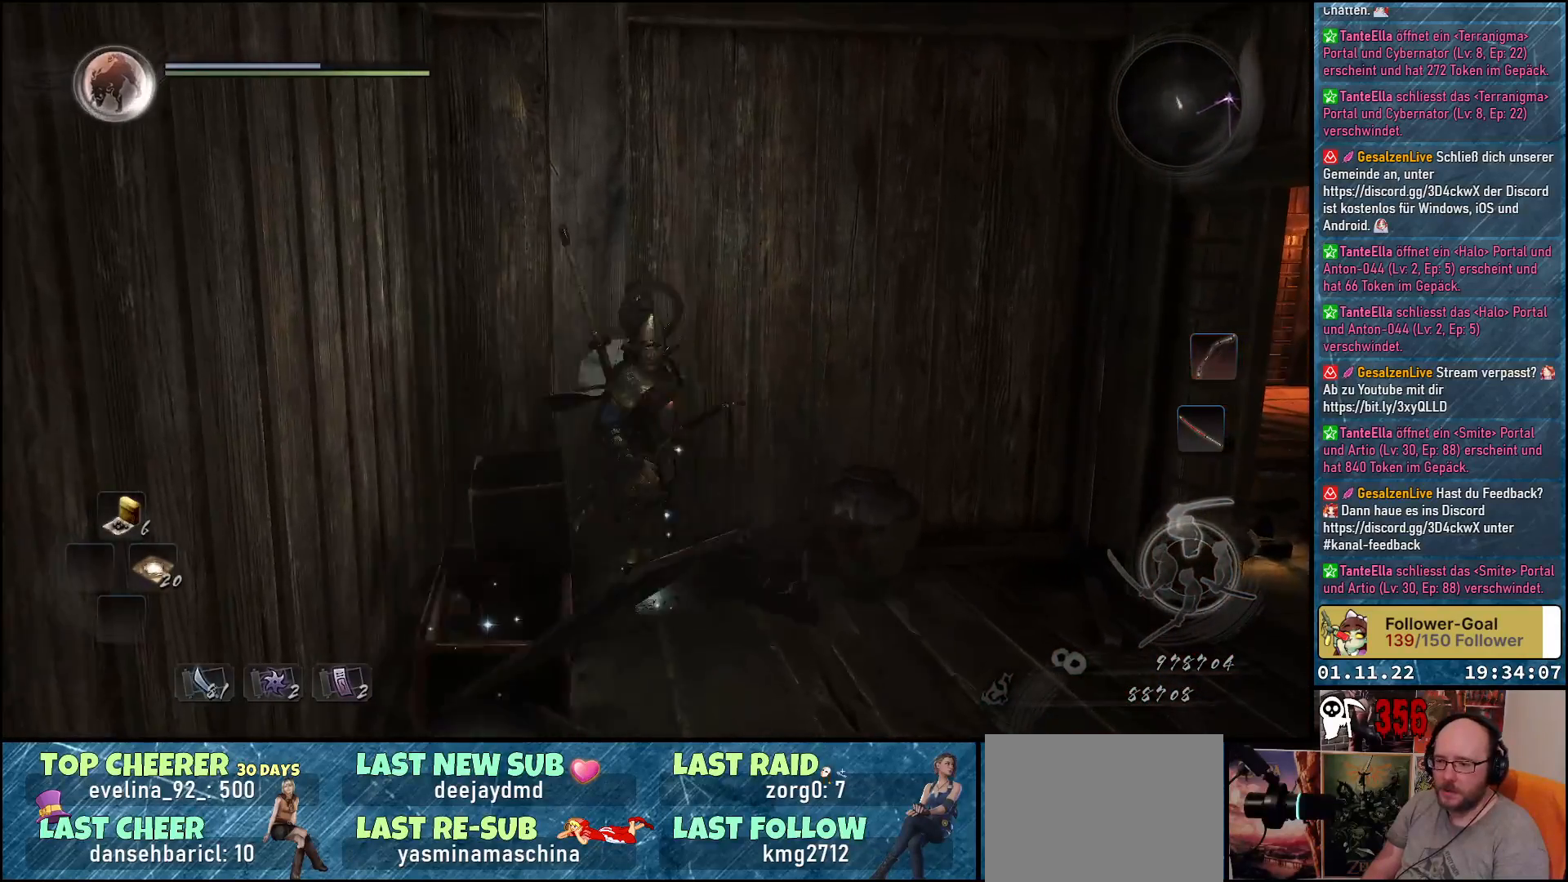
{"buttons": [], "left_stick": "up", "right_stick": "center", "events": [[17, "left_stick", "down-left"], [367, "left_stick", "center"], [383, "B", "down"], [450, "left_stick", "up"], [483, "B", "up"]]}
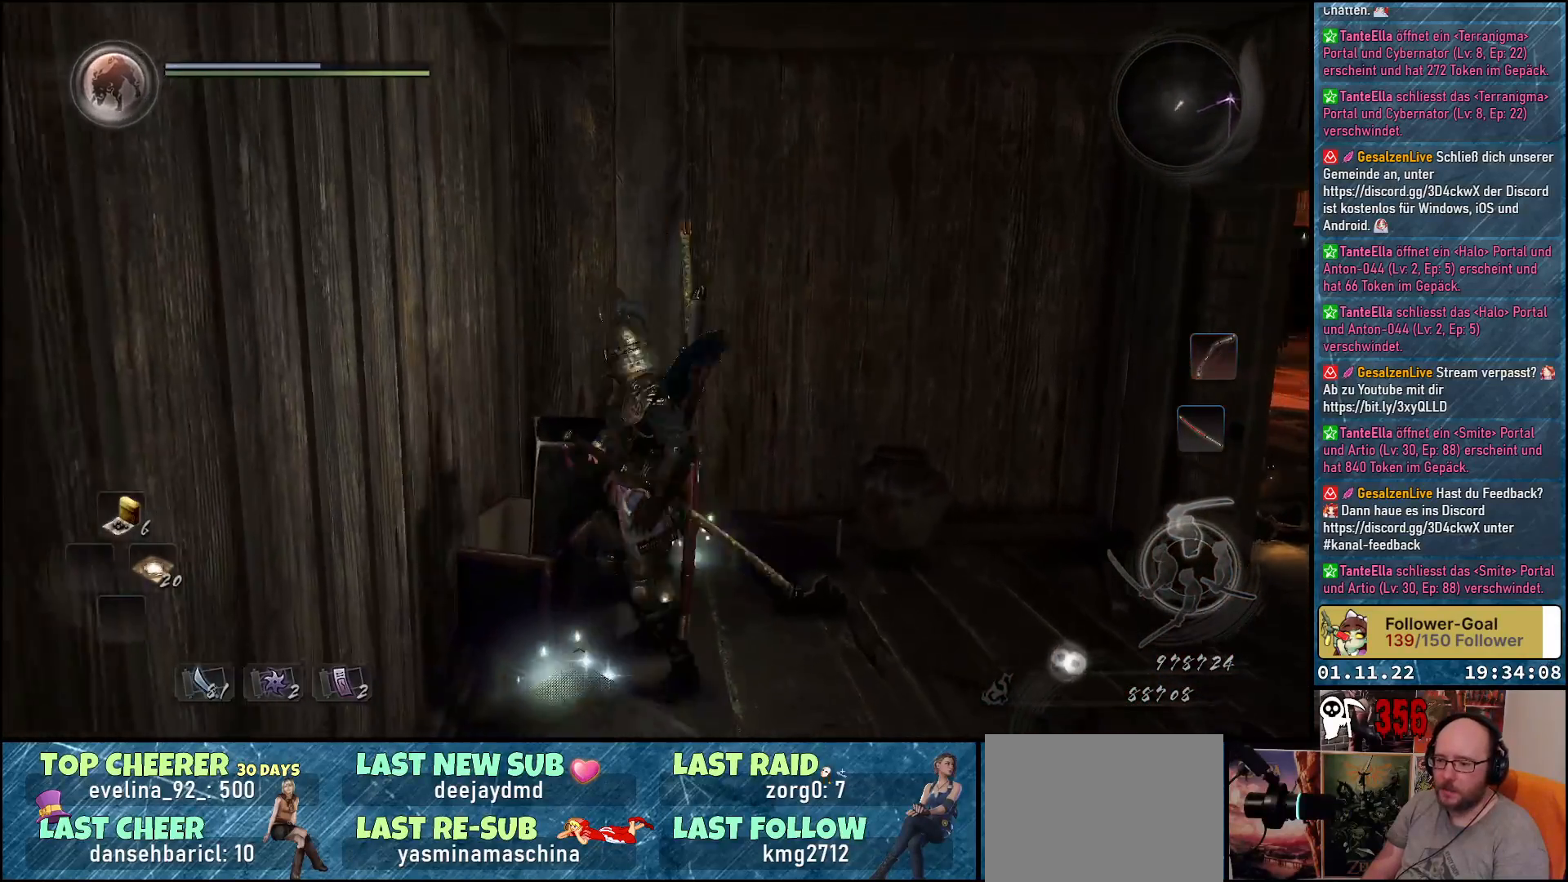
{"buttons": [], "left_stick": "up-right", "right_stick": "center", "events": [[350, "left_stick", "up-right"], [383, "A", "down"], [500, "A", "up"]]}
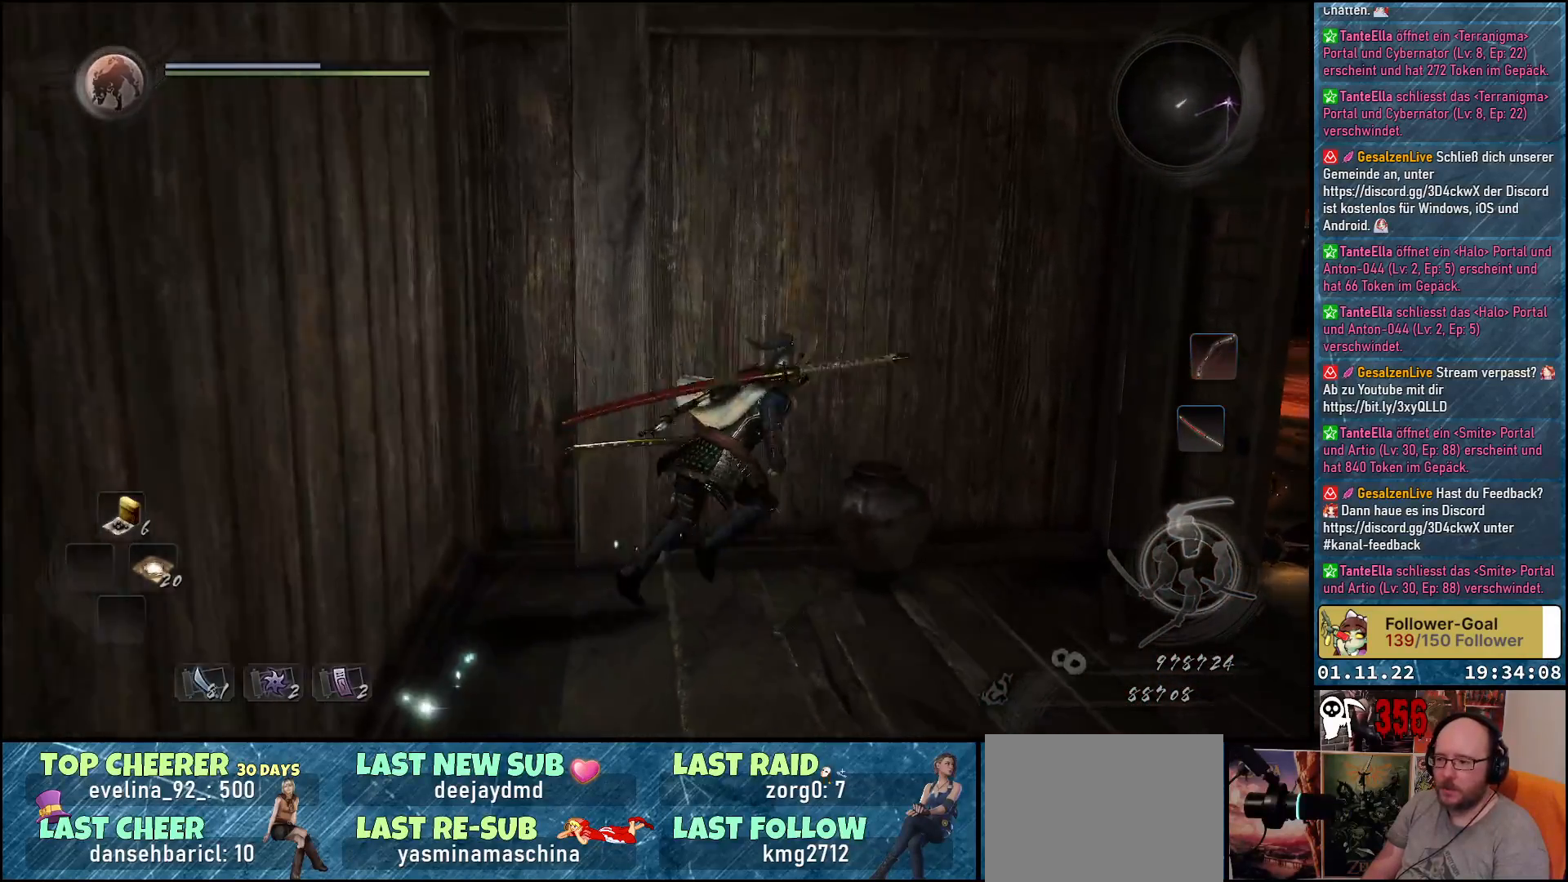
{"buttons": [], "left_stick": "right", "right_stick": "right", "events": [[67, "left_stick", "right"], [200, "right_stick", "right"]]}
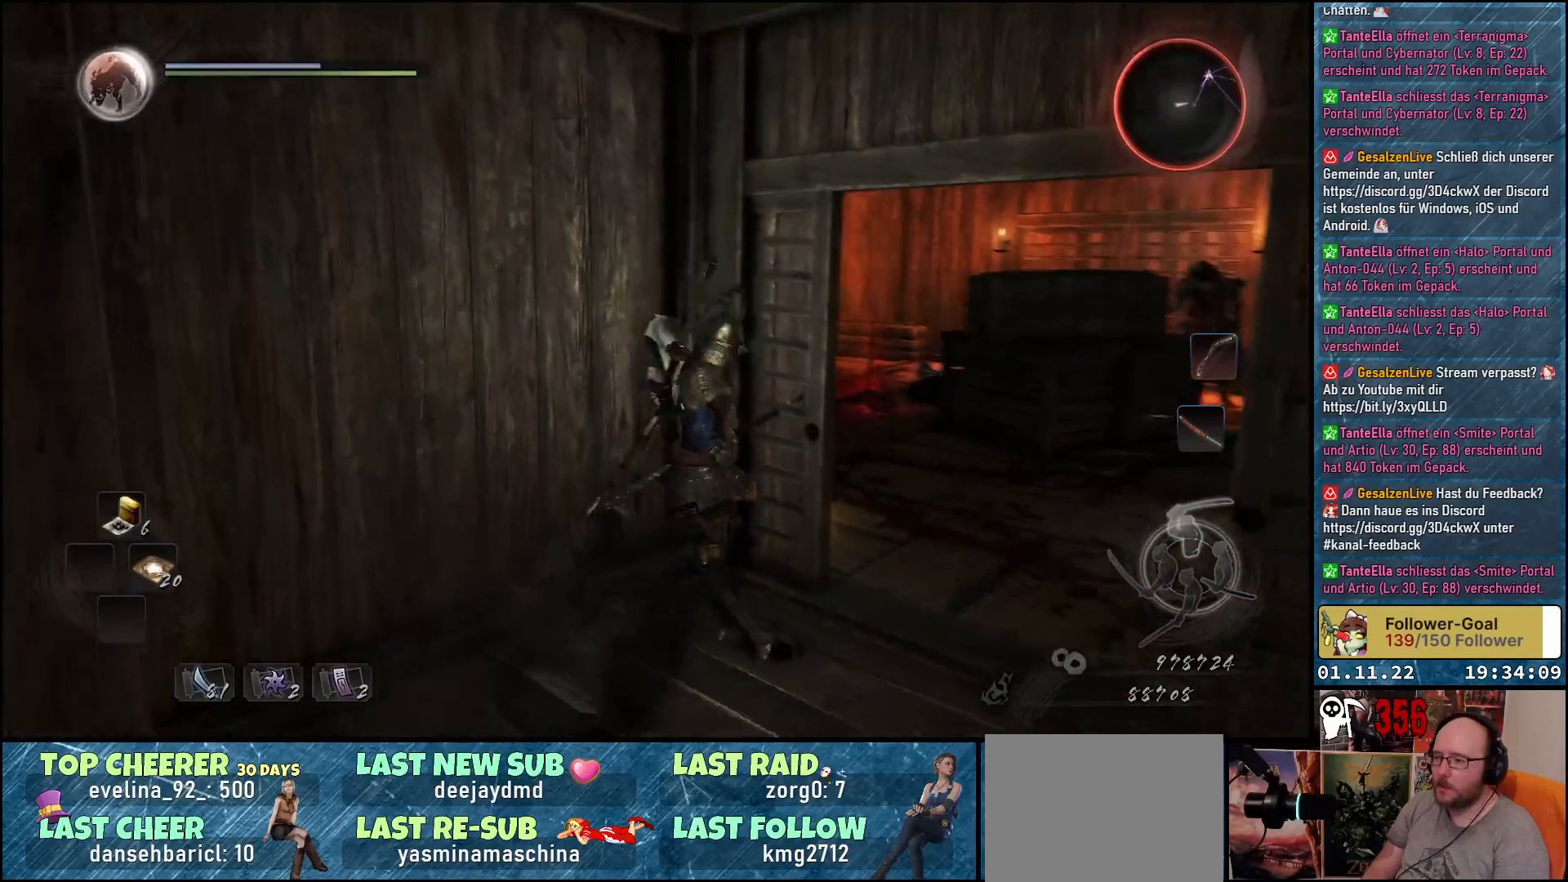
{"buttons": [], "left_stick": "up", "right_stick": "center", "events": [[167, "right_stick", "center"], [433, "left_stick", "up"]]}
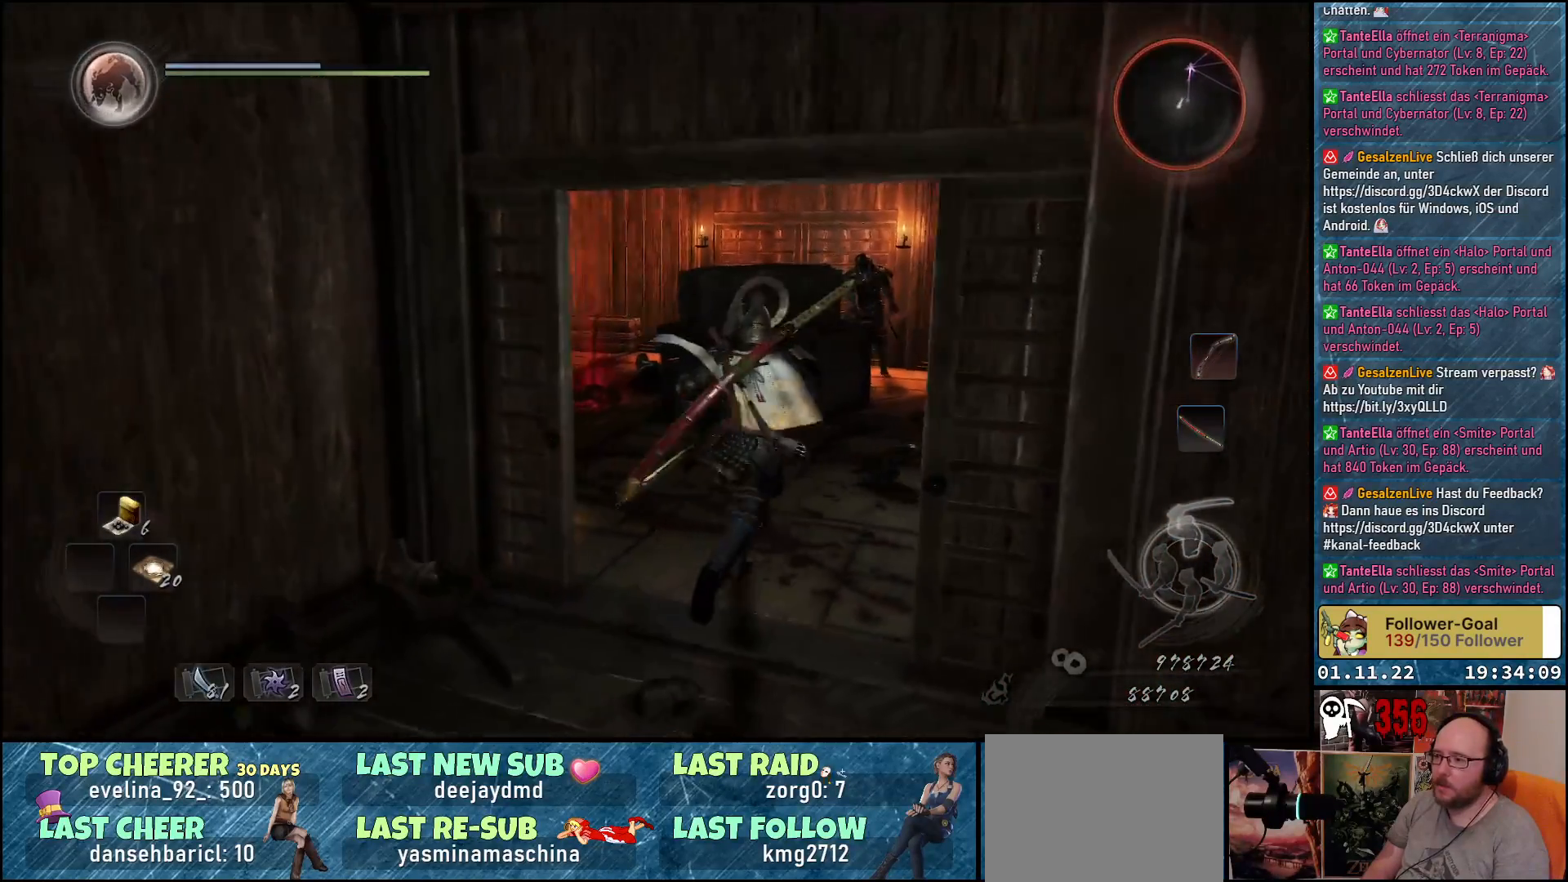
{"buttons": [], "left_stick": "down", "right_stick": "center", "events": [[83, "left_stick", "left"], [150, "left_stick", "down"], [200, "A", "down"], [300, "A", "up"]]}
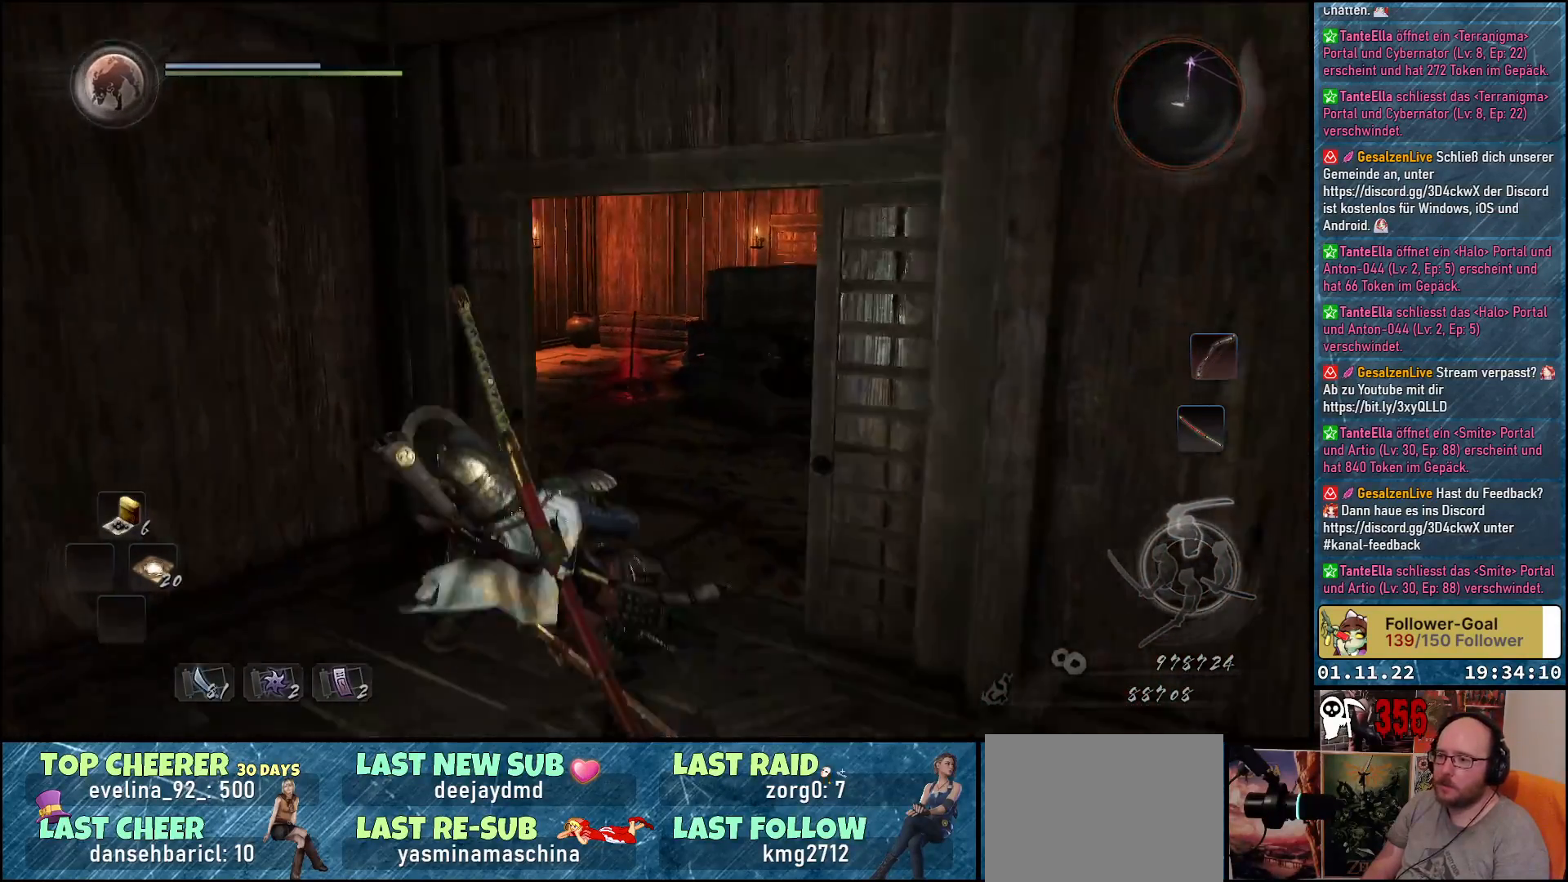
{"buttons": [], "left_stick": "down-right", "right_stick": "center", "events": [[100, "left_stick", "down-right"], [183, "right_stick", "down-left"], [483, "right_stick", "center"]]}
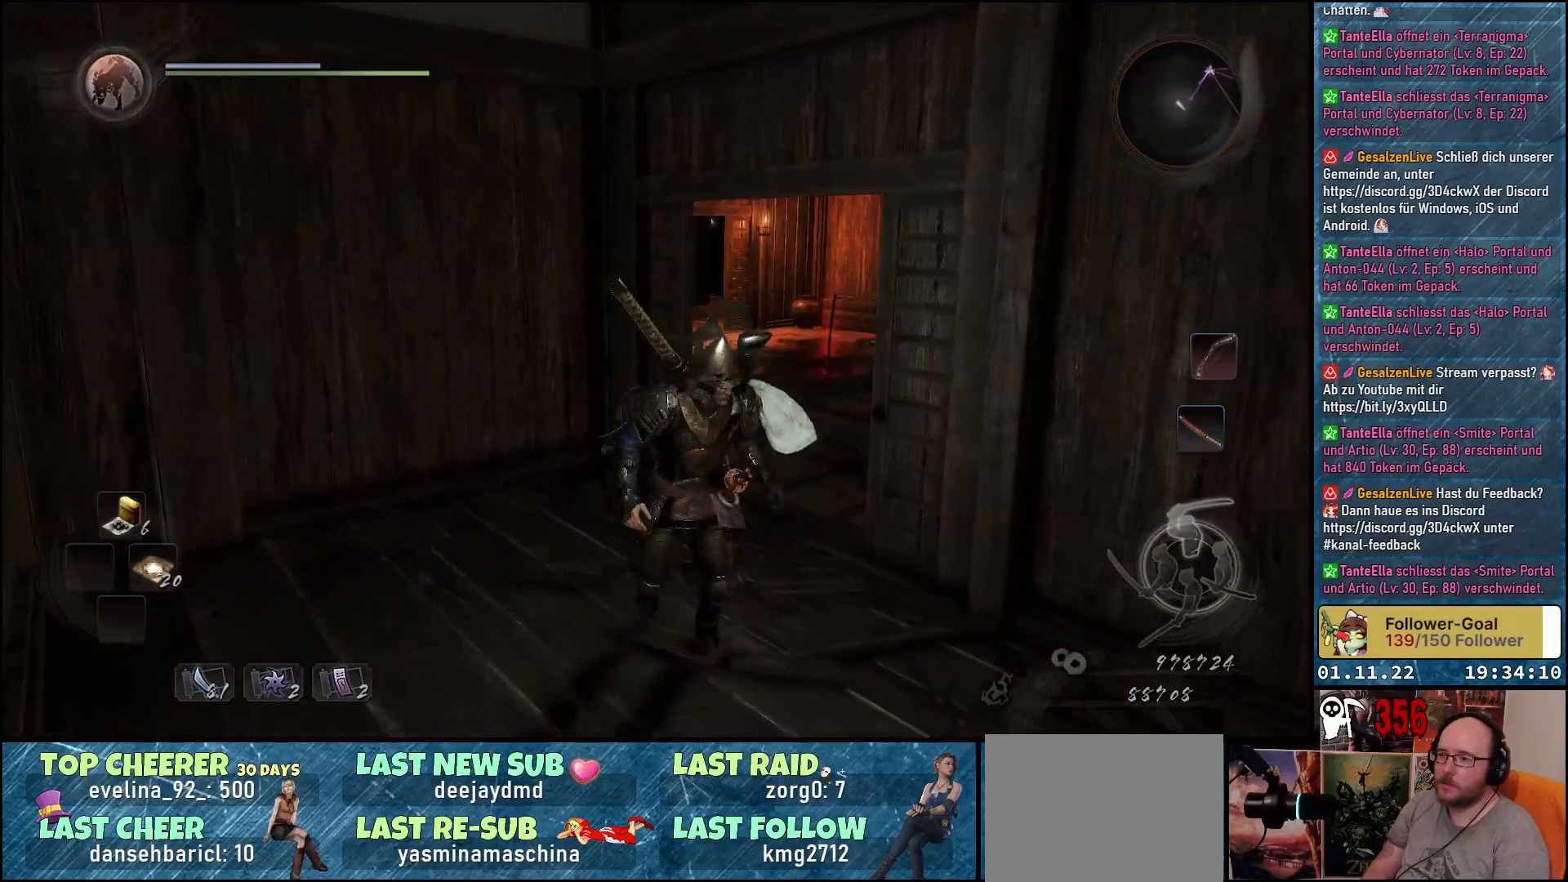
{"buttons": [], "left_stick": "center", "right_stick": "down-left", "events": [[133, "right_stick", "down-left"], [400, "left_stick", "center"]]}
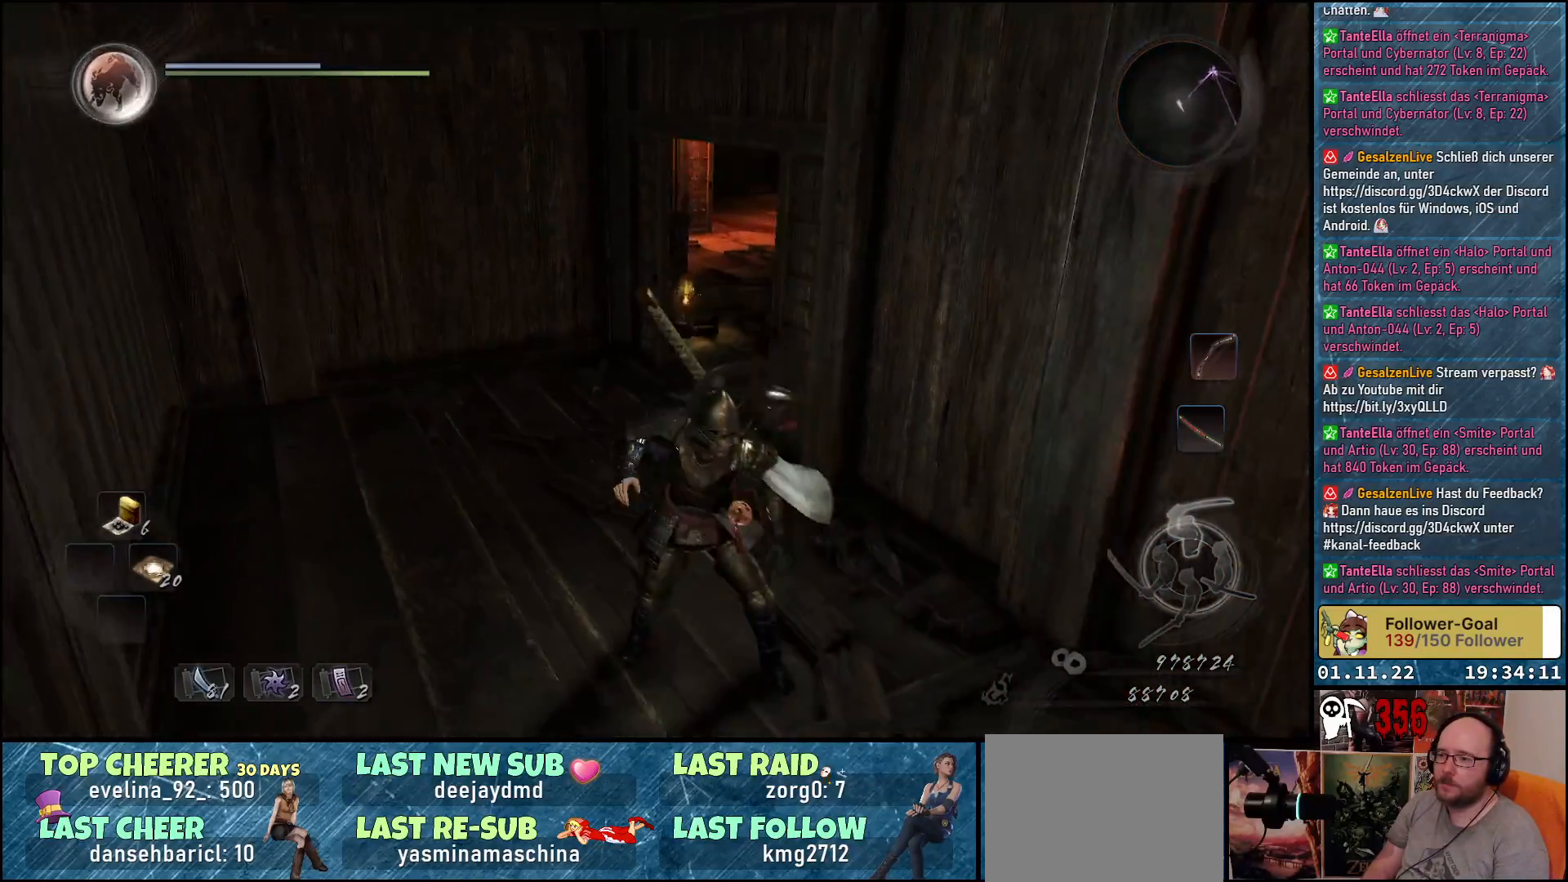
{"buttons": [], "left_stick": "center", "right_stick": "center", "events": [[50, "right_stick", "center"], [417, "R3", "down"], [483, "R3", "up"]]}
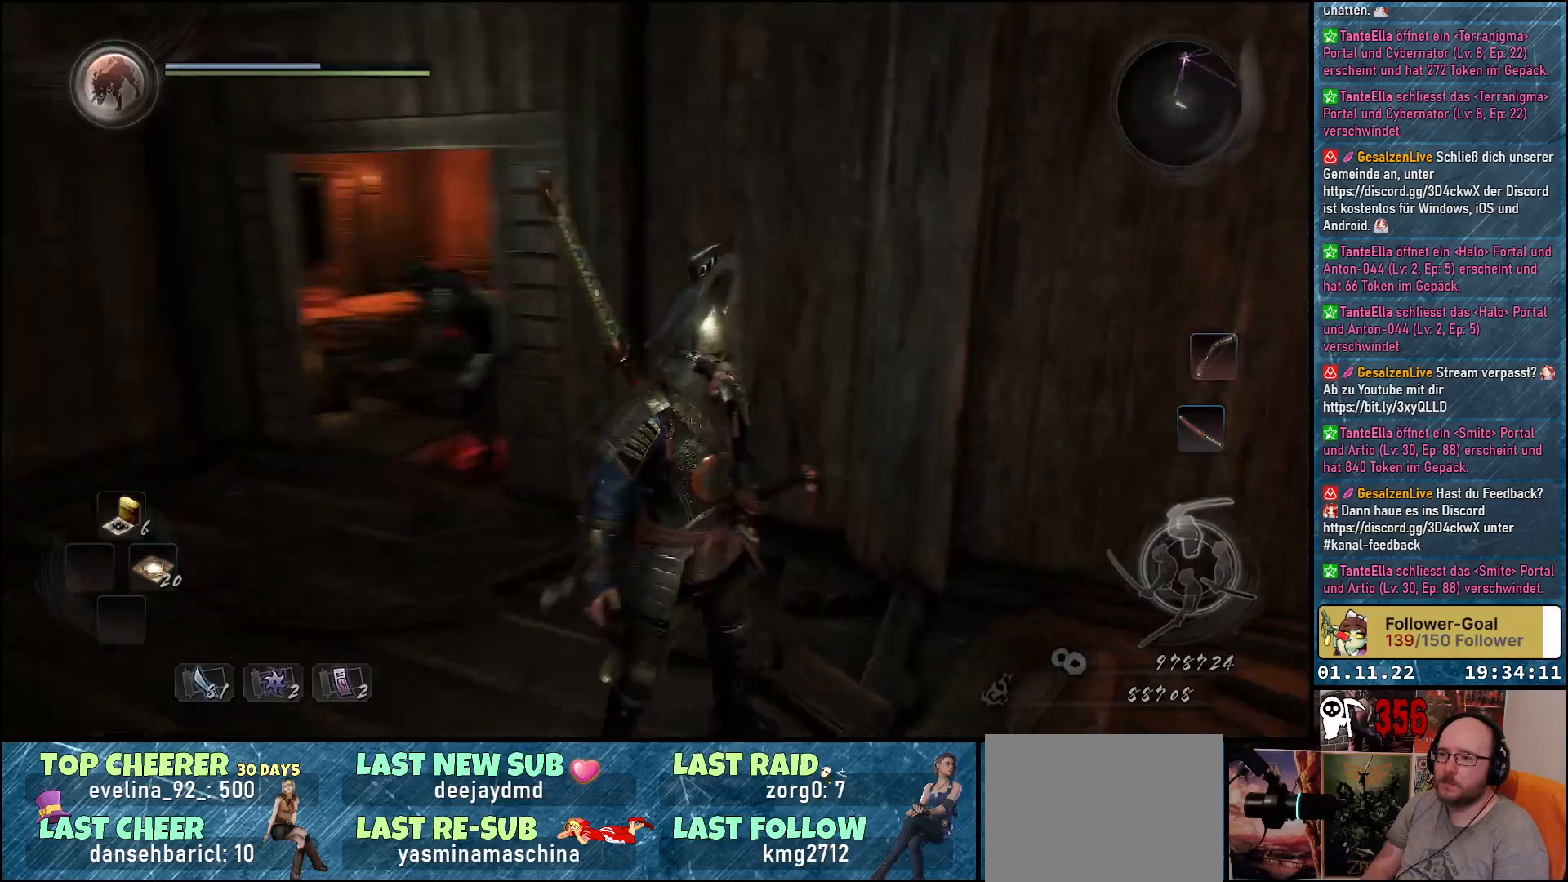
{"buttons": [], "left_stick": "up-right", "right_stick": "left", "events": [[283, "right_stick", "left"], [367, "left_stick", "up-right"]]}
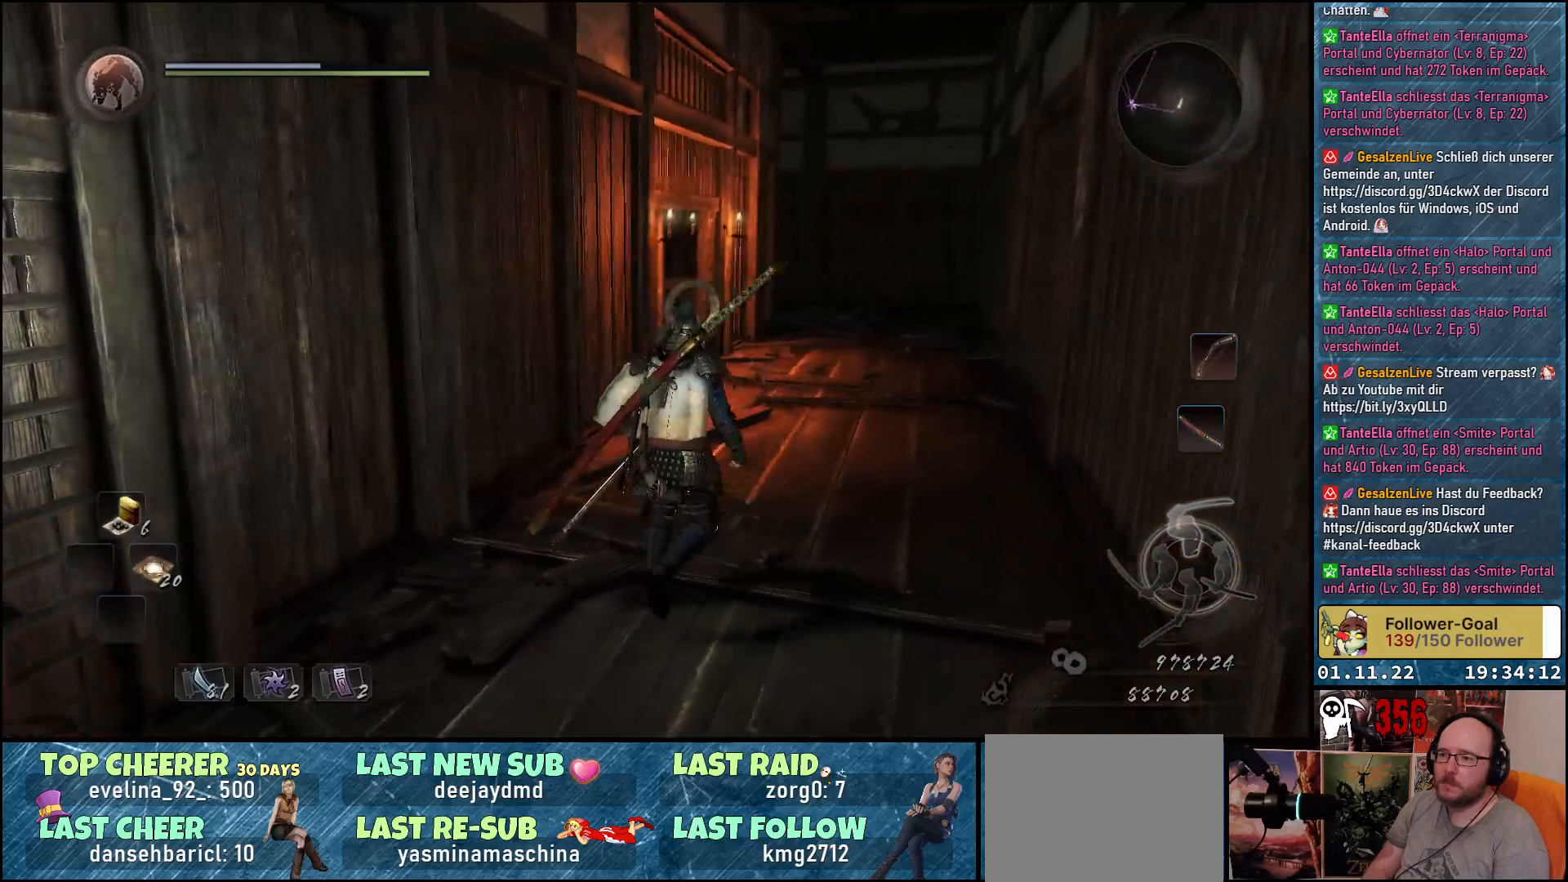
{"buttons": [], "left_stick": "down-right", "right_stick": "left", "events": [[283, "left_stick", "right"], [450, "left_stick", "down-right"]]}
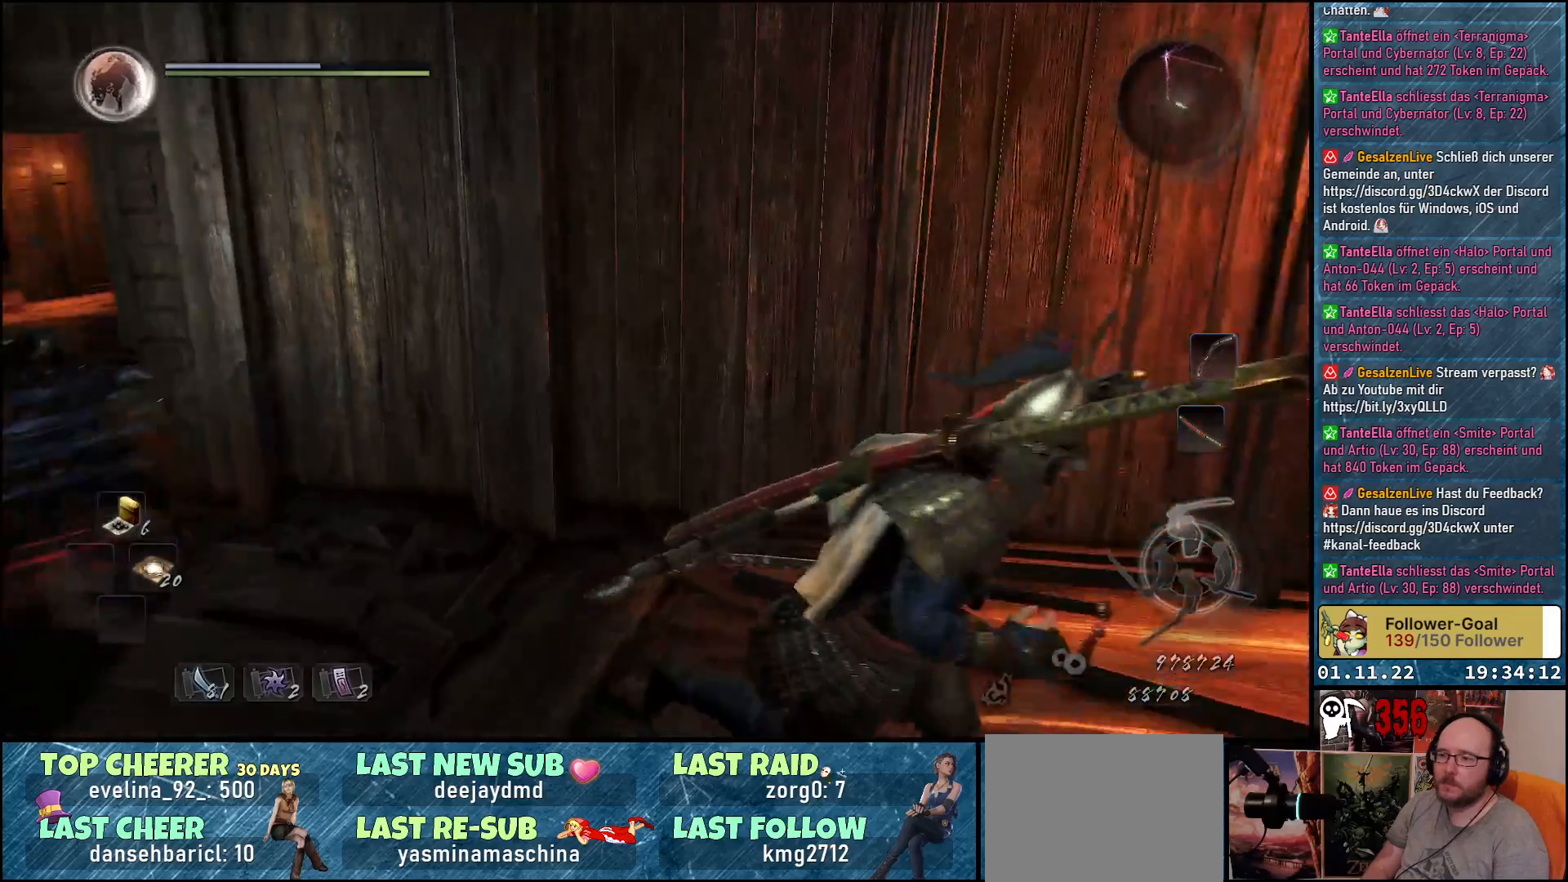
{"buttons": ["R3"], "left_stick": "center", "right_stick": "center", "events": [[217, "left_stick", "up"], [350, "right_stick", "center"], [400, "left_stick", "center"], [500, "R3", "down"]]}
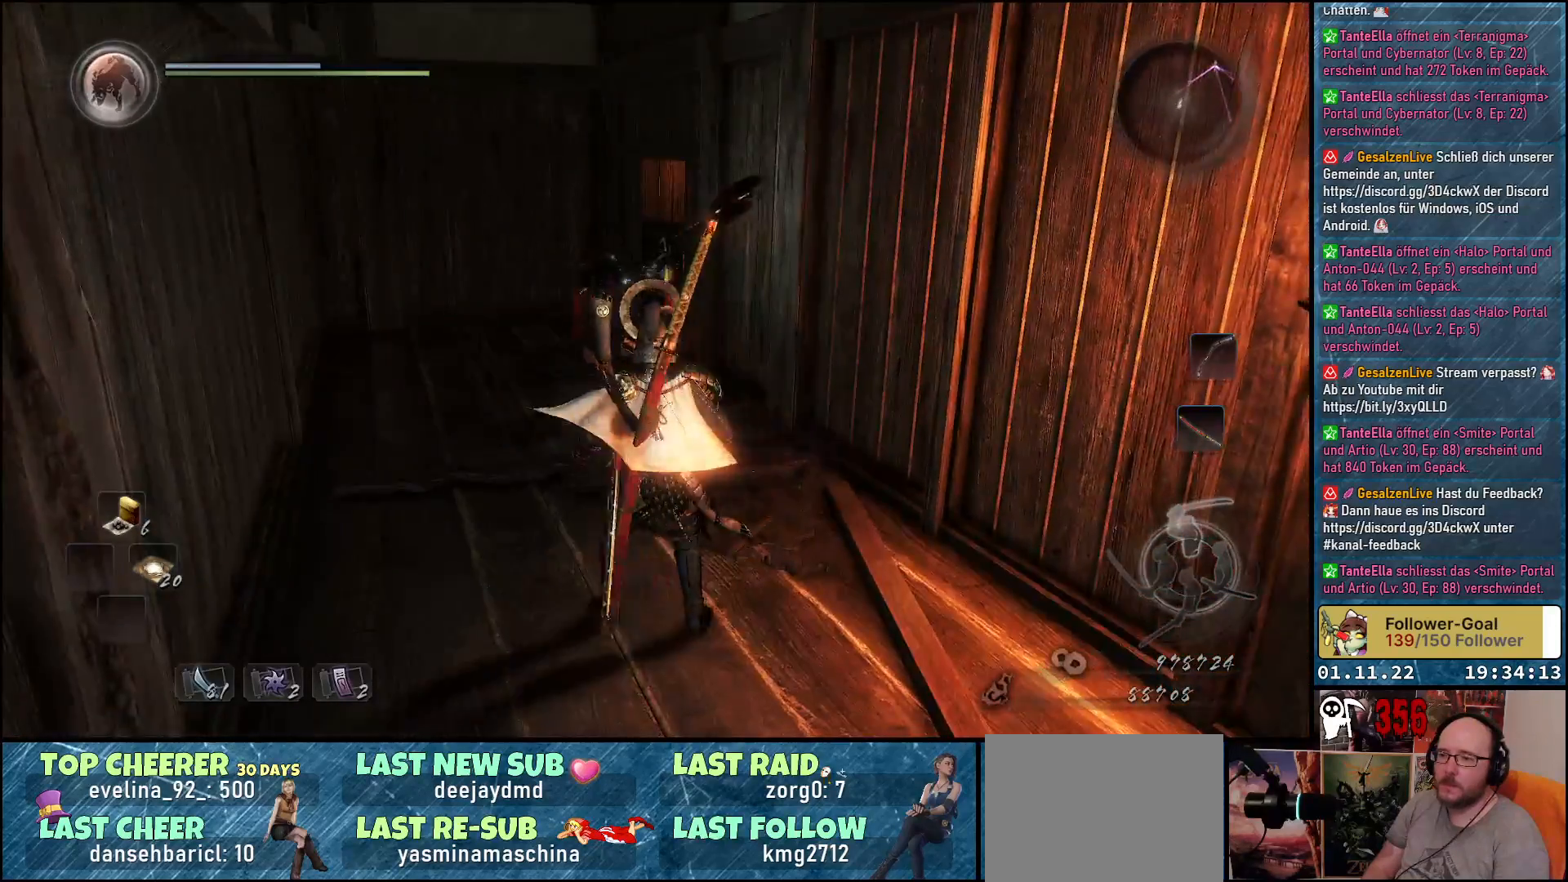
{"buttons": [], "left_stick": "up", "right_stick": "center", "events": [[50, "left_stick", "down"], [83, "R3", "up"], [450, "left_stick", "right"], [500, "left_stick", "up"]]}
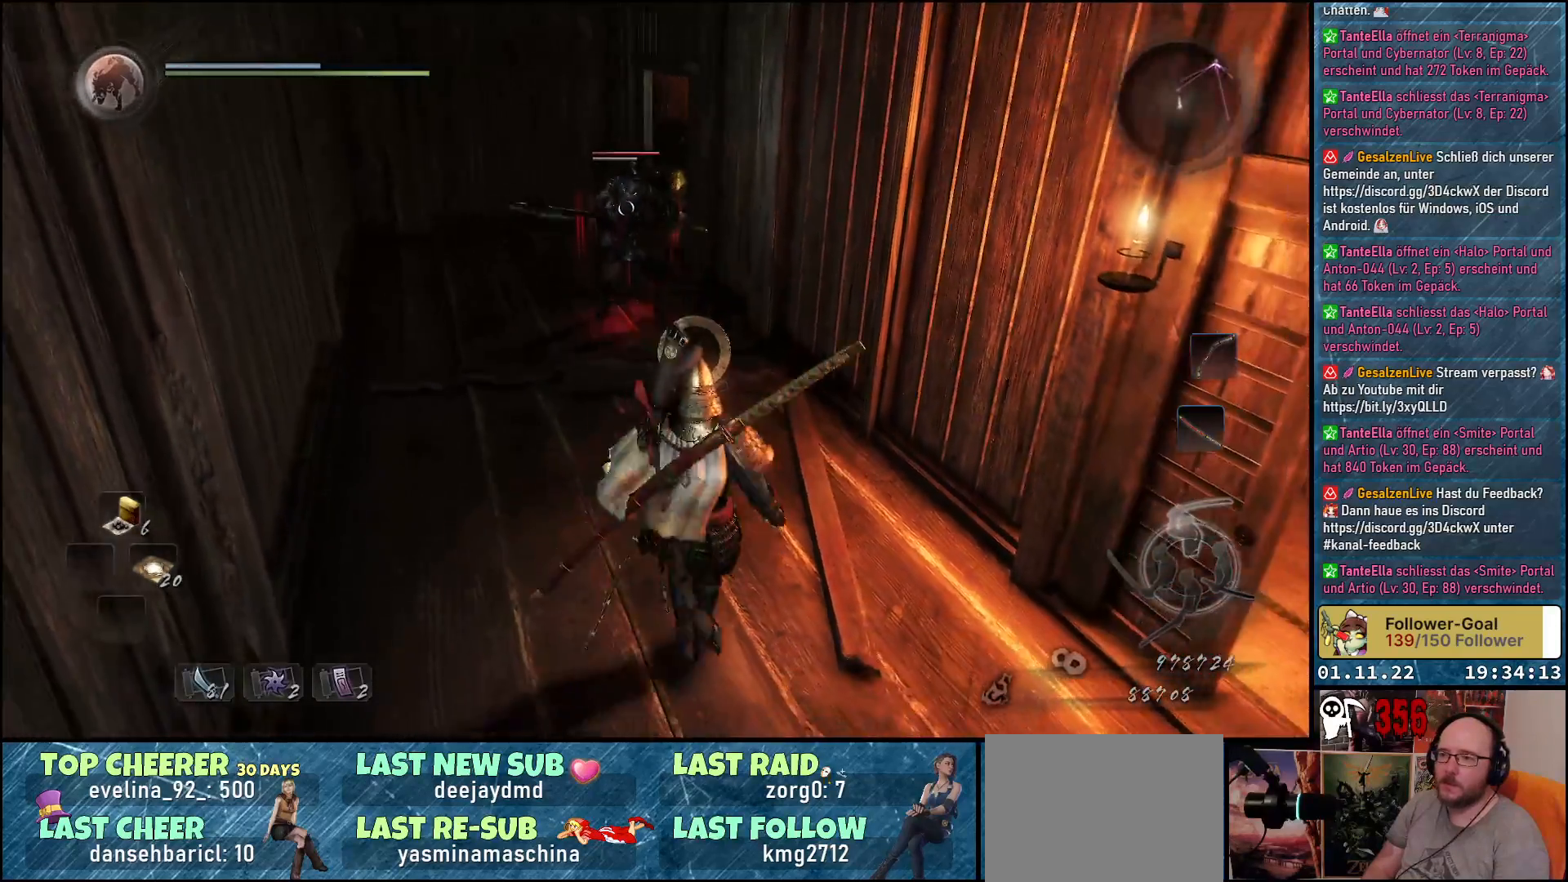
{"buttons": [], "left_stick": "center", "right_stick": "center", "events": [[250, "X", "down"], [367, "X", "up"], [433, "X", "down"], [467, "left_stick", "center"], [500, "X", "up"]]}
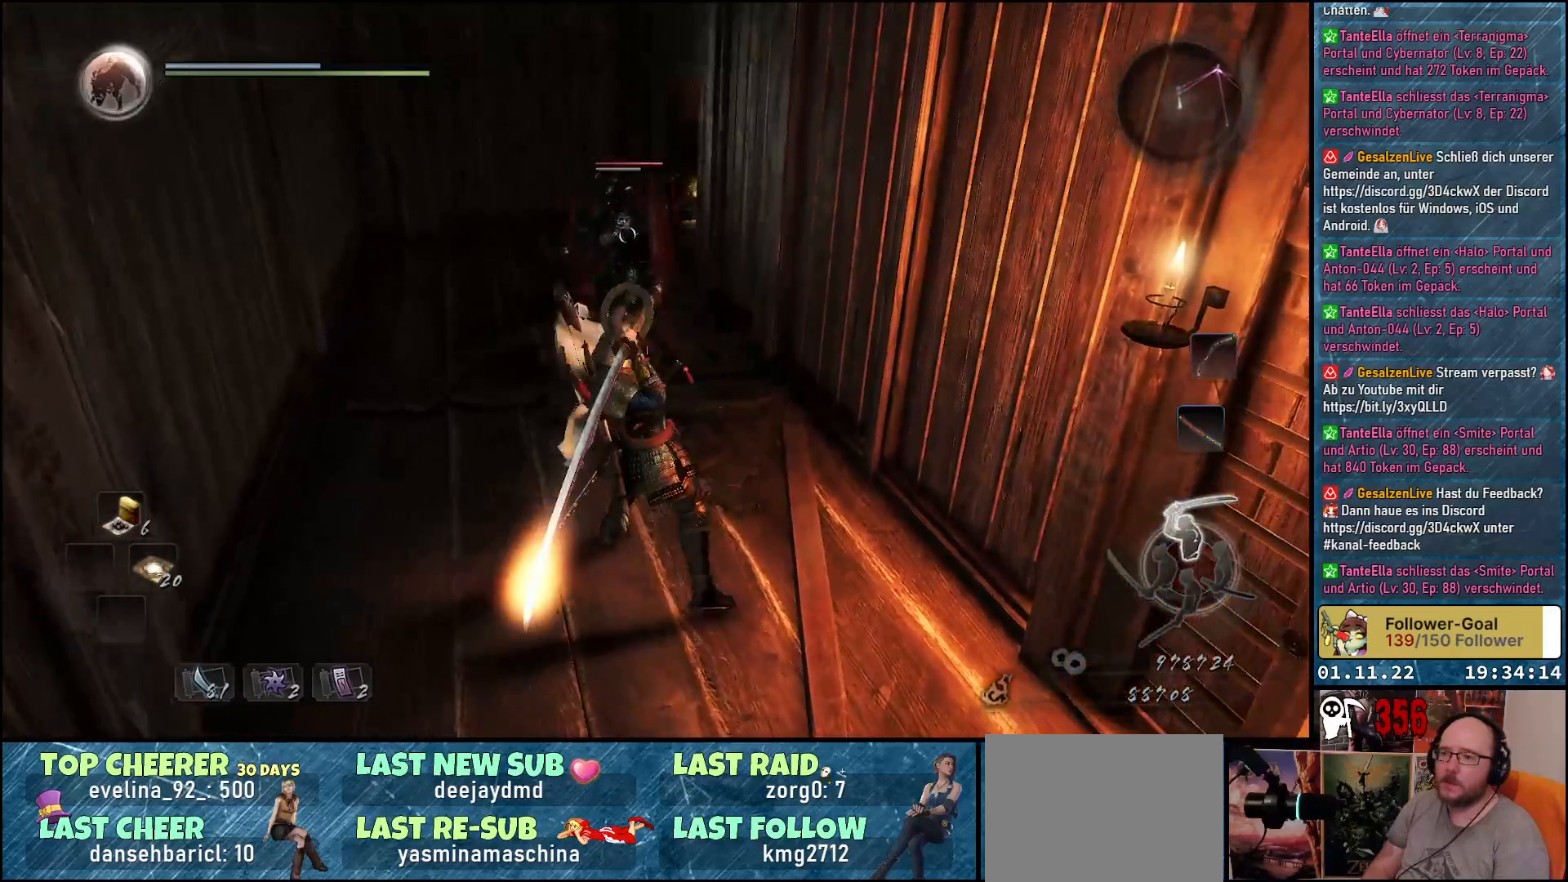
{"buttons": [], "left_stick": "center", "right_stick": "center", "events": [[100, "X", "down"], [150, "X", "up"], [233, "X", "down"], [283, "X", "up"], [367, "X", "down"], [433, "X", "up"]]}
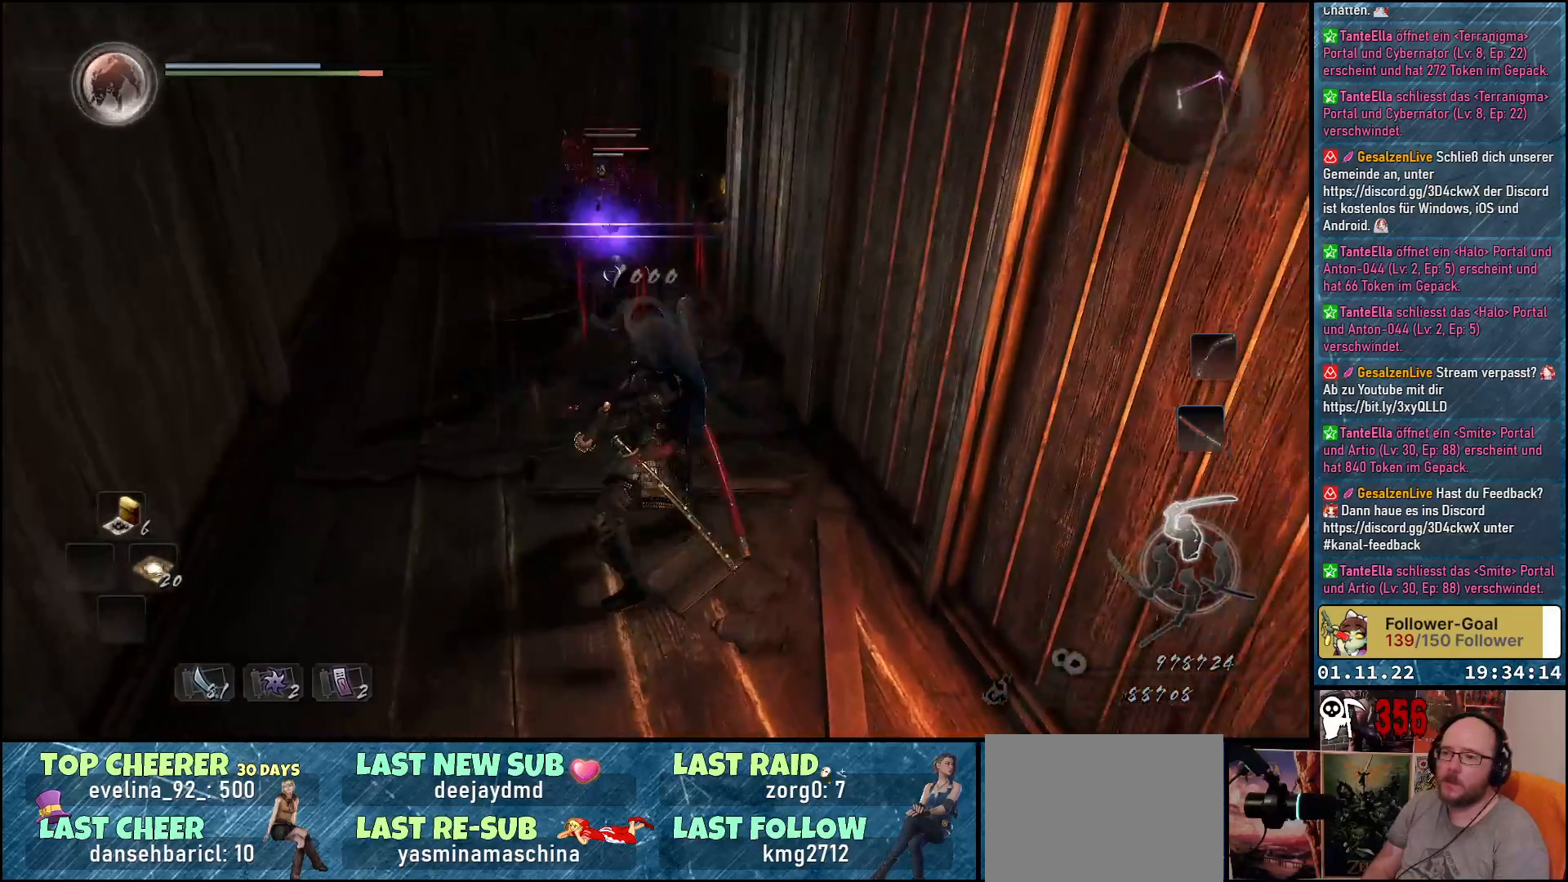
{"buttons": [], "left_stick": "center", "right_stick": "center", "events": [[17, "X", "down"], [67, "X", "up"], [167, "X", "down"], [217, "X", "up"], [317, "X", "down"], [350, "X", "up"], [450, "X", "down"], [500, "X", "up"]]}
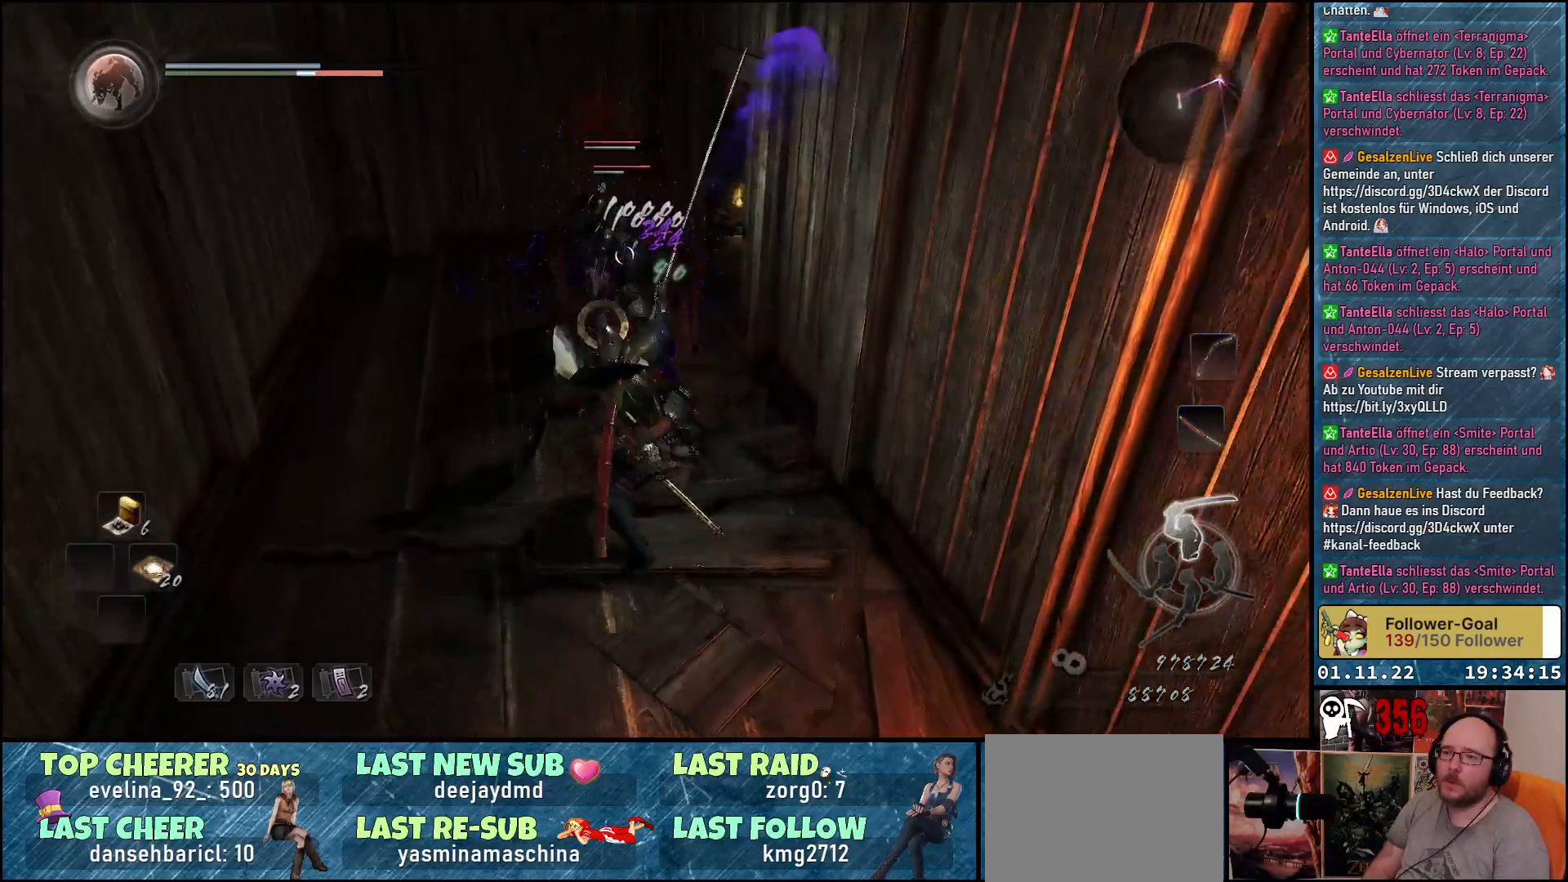
{"buttons": [], "left_stick": "up-left", "right_stick": "center", "events": [[367, "left_stick", "up-left"]]}
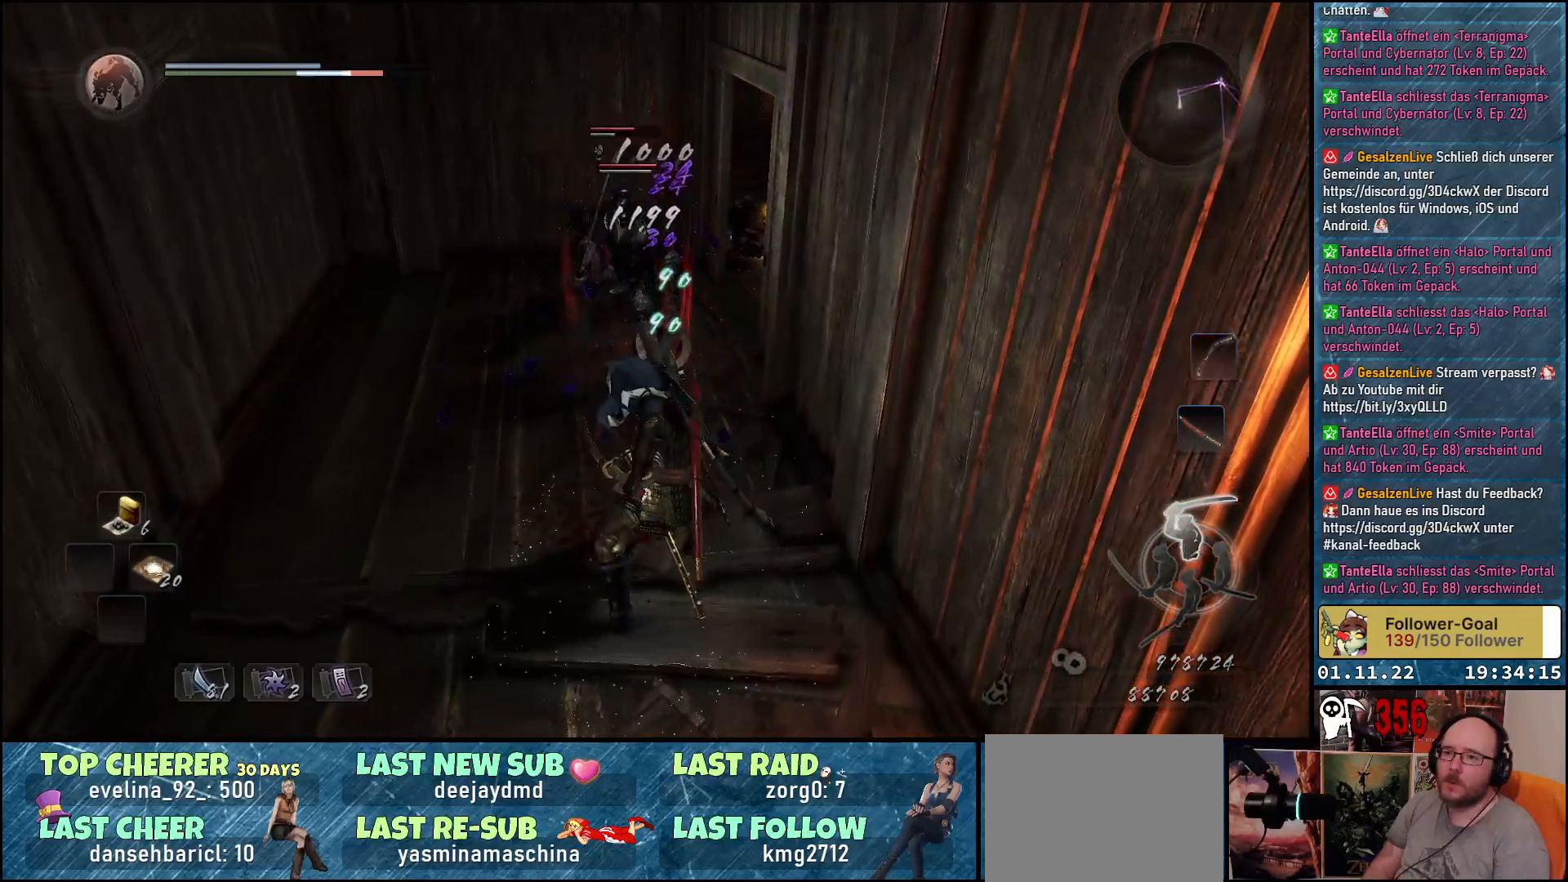
{"buttons": ["X"], "left_stick": "center", "right_stick": "center", "events": [[33, "left_stick", "up"], [133, "R1", "down"], [267, "R1", "up"], [350, "X", "down"], [433, "X", "up"], [433, "left_stick", "center"], [500, "X", "down"]]}
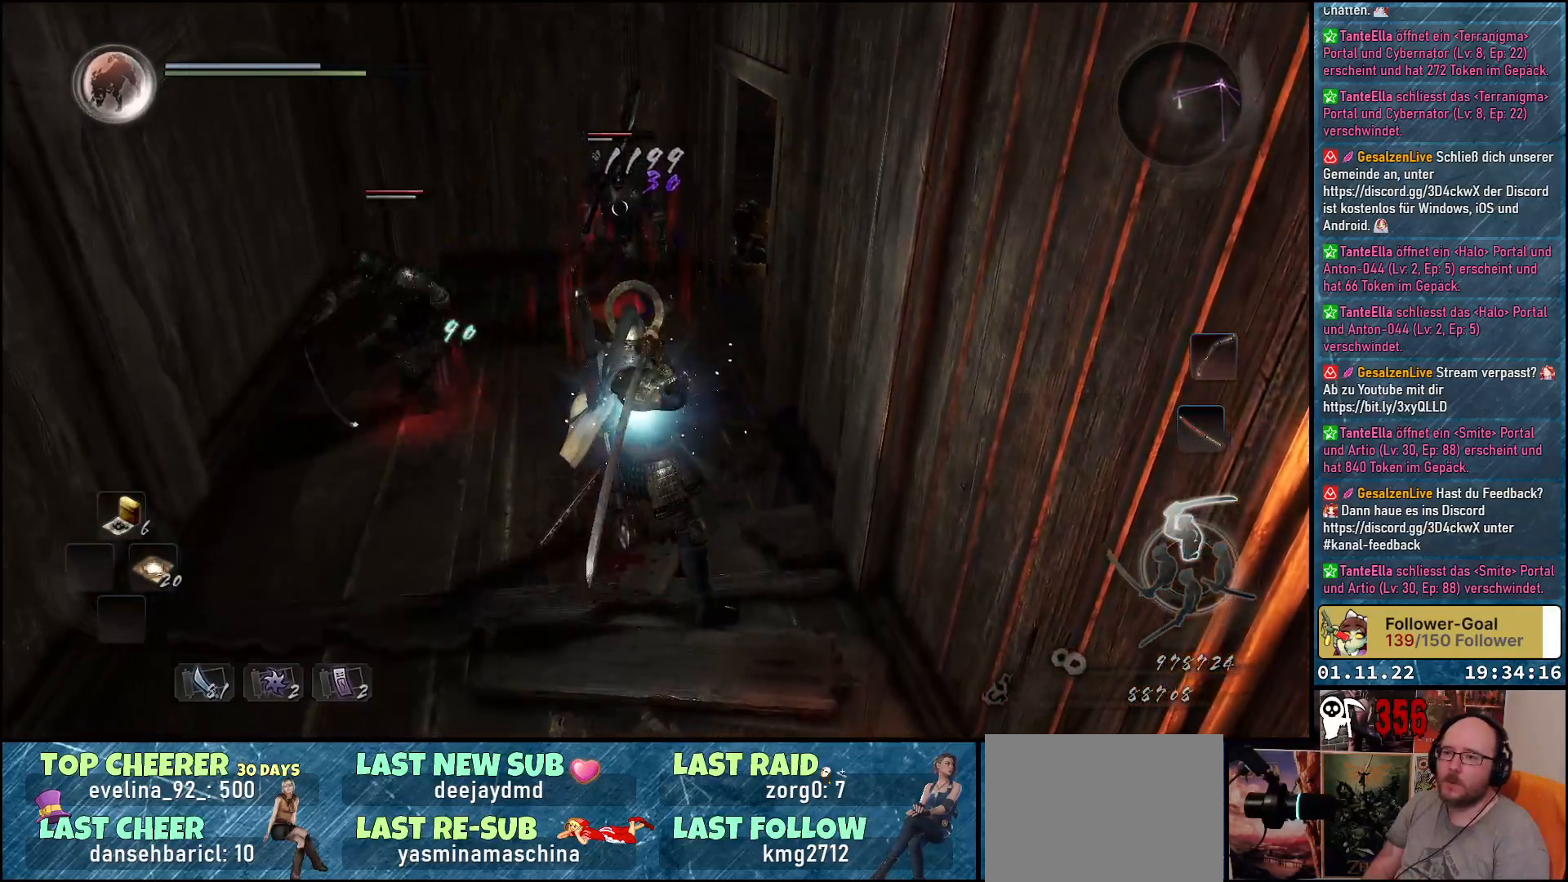
{"buttons": [], "left_stick": "down", "right_stick": "center", "events": [[50, "X", "up"], [133, "X", "down"], [200, "X", "up"], [283, "X", "down"], [333, "X", "up"], [417, "left_stick", "down"], [450, "X", "down"], [483, "X", "up"]]}
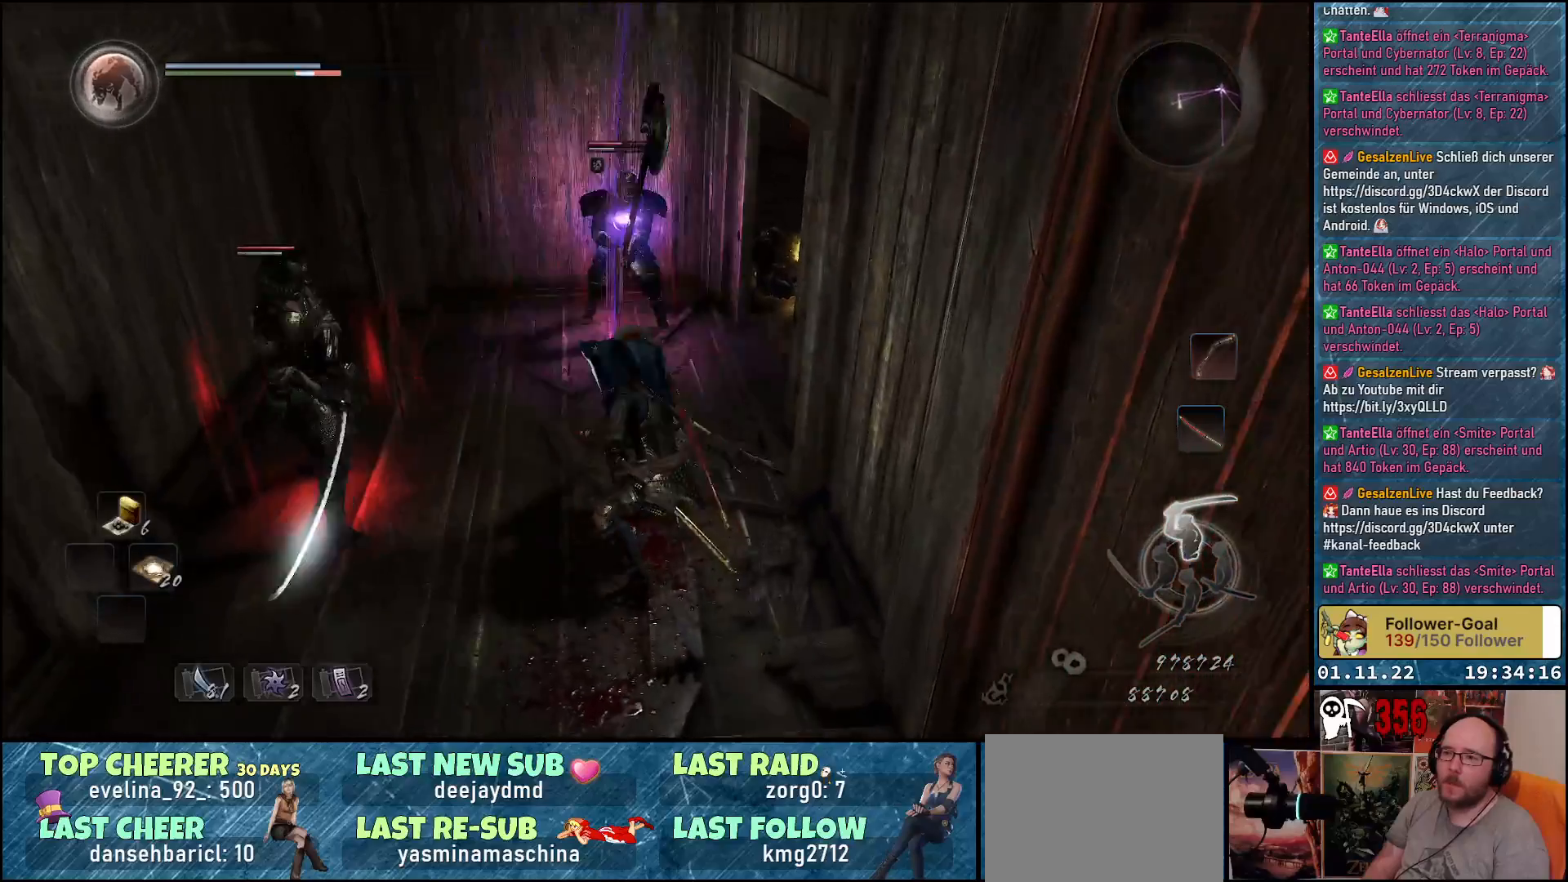
{"buttons": [], "left_stick": "down-left", "right_stick": "center", "events": [[50, "X", "down"], [117, "X", "up"], [117, "left_stick", "center"], [217, "X", "down"], [267, "X", "up"], [333, "X", "down"], [417, "X", "up"], [450, "left_stick", "down-left"]]}
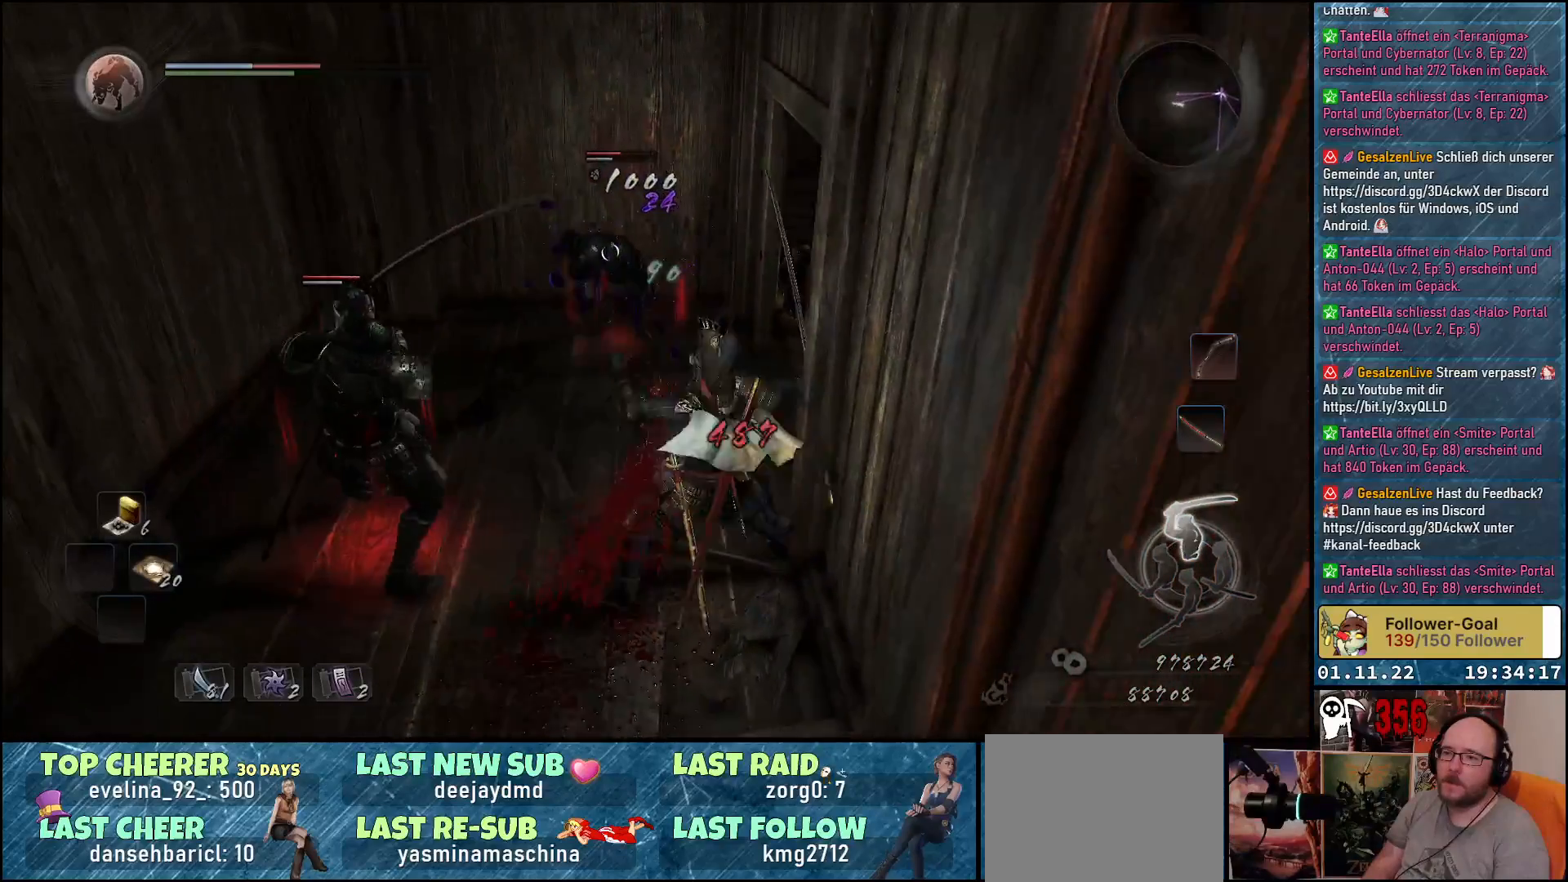
{"buttons": [], "left_stick": "down-left", "right_stick": "center", "events": [[217, "A", "down"], [333, "A", "up"], [400, "A", "down"], [467, "A", "up"]]}